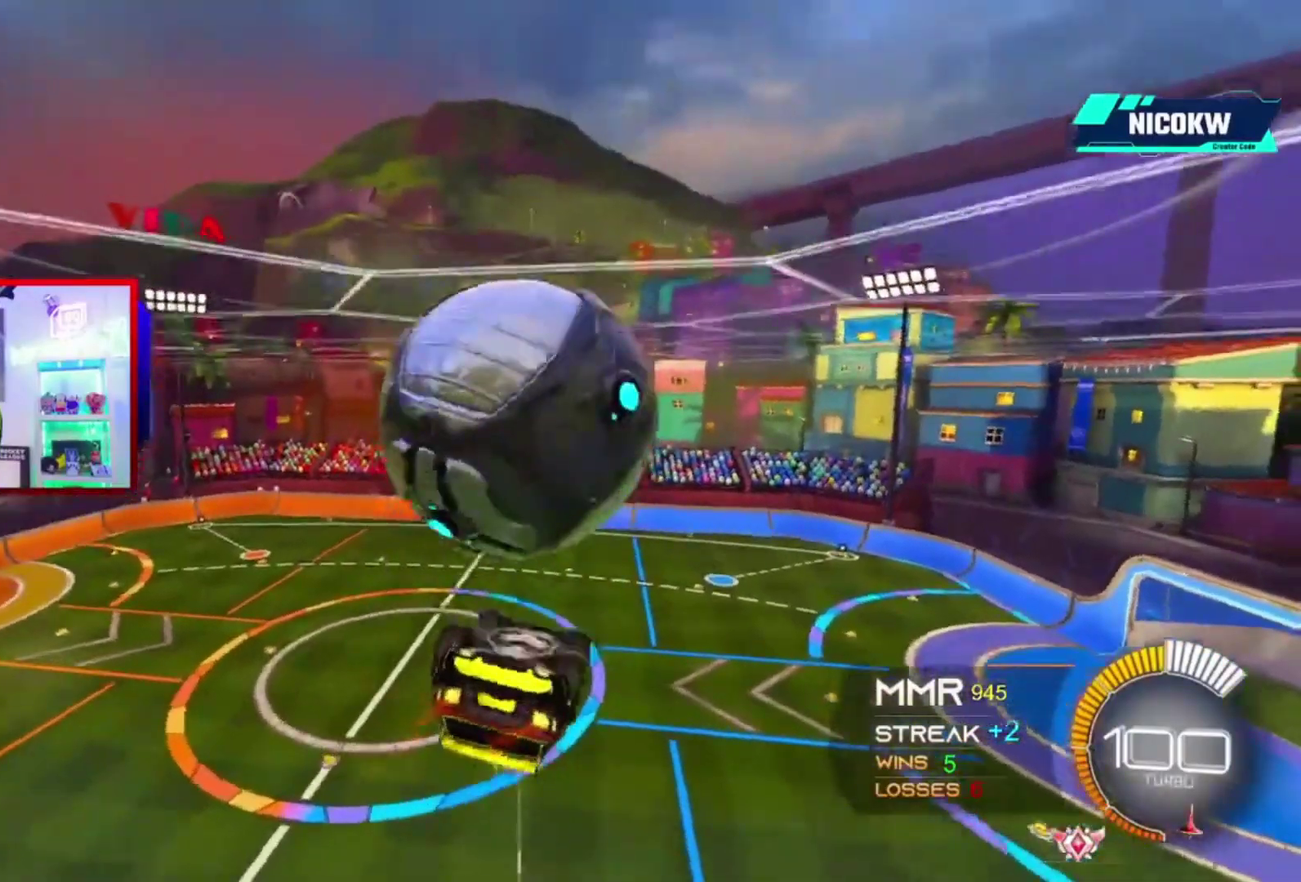
Gameplay with a controller (Xbox layout); each line is a JSON object with the inputs held at the frame after it. "events" lists button and stick changes between this image and that frame as [ms after this image, input, new state], when the widget could be followed in between. Not read: HOME L3 R3.
{"buttons": ["L1"], "left_stick": "down", "right_stick": "center", "events": [[117, "left_stick", "right"], [183, "left_stick", "down-right"], [250, "left_stick", "down"], [350, "R2", "up"]]}
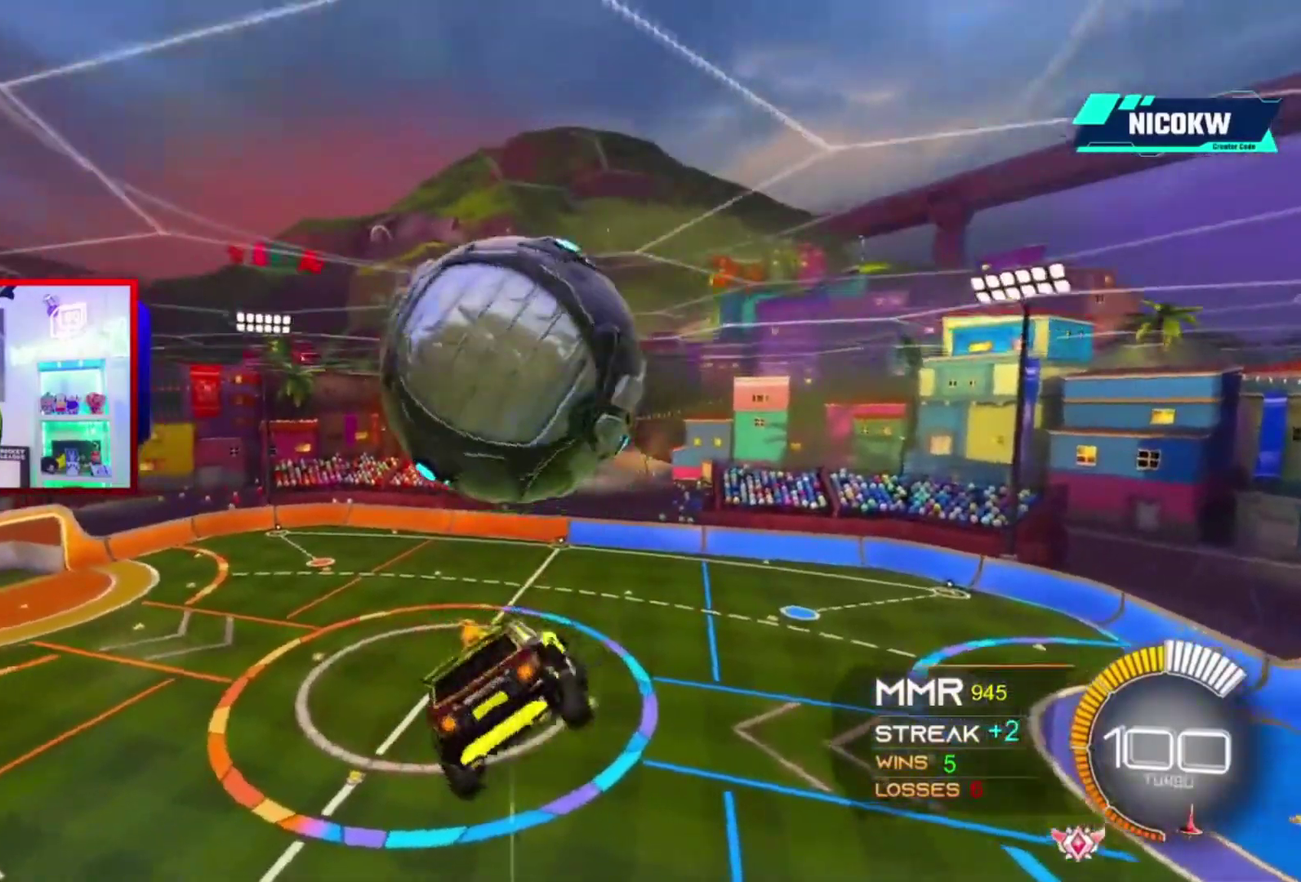
{"buttons": ["A", "L1"], "left_stick": "center", "right_stick": "center", "events": [[283, "A", "down"], [350, "left_stick", "center"]]}
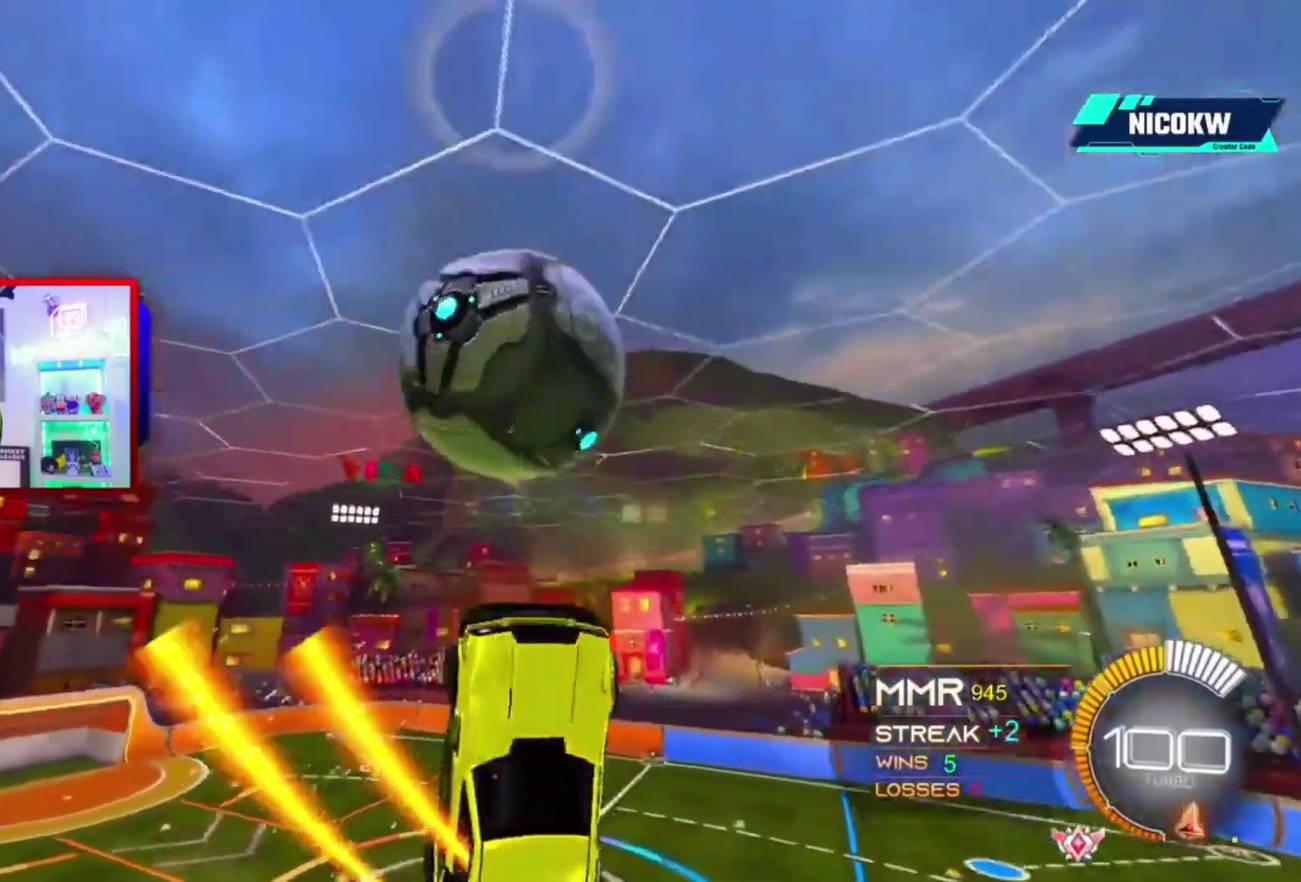
{"buttons": ["L1"], "left_stick": "down", "right_stick": "center", "events": [[50, "left_stick", "down"], [150, "A", "up"], [383, "X", "down"], [483, "X", "up"]]}
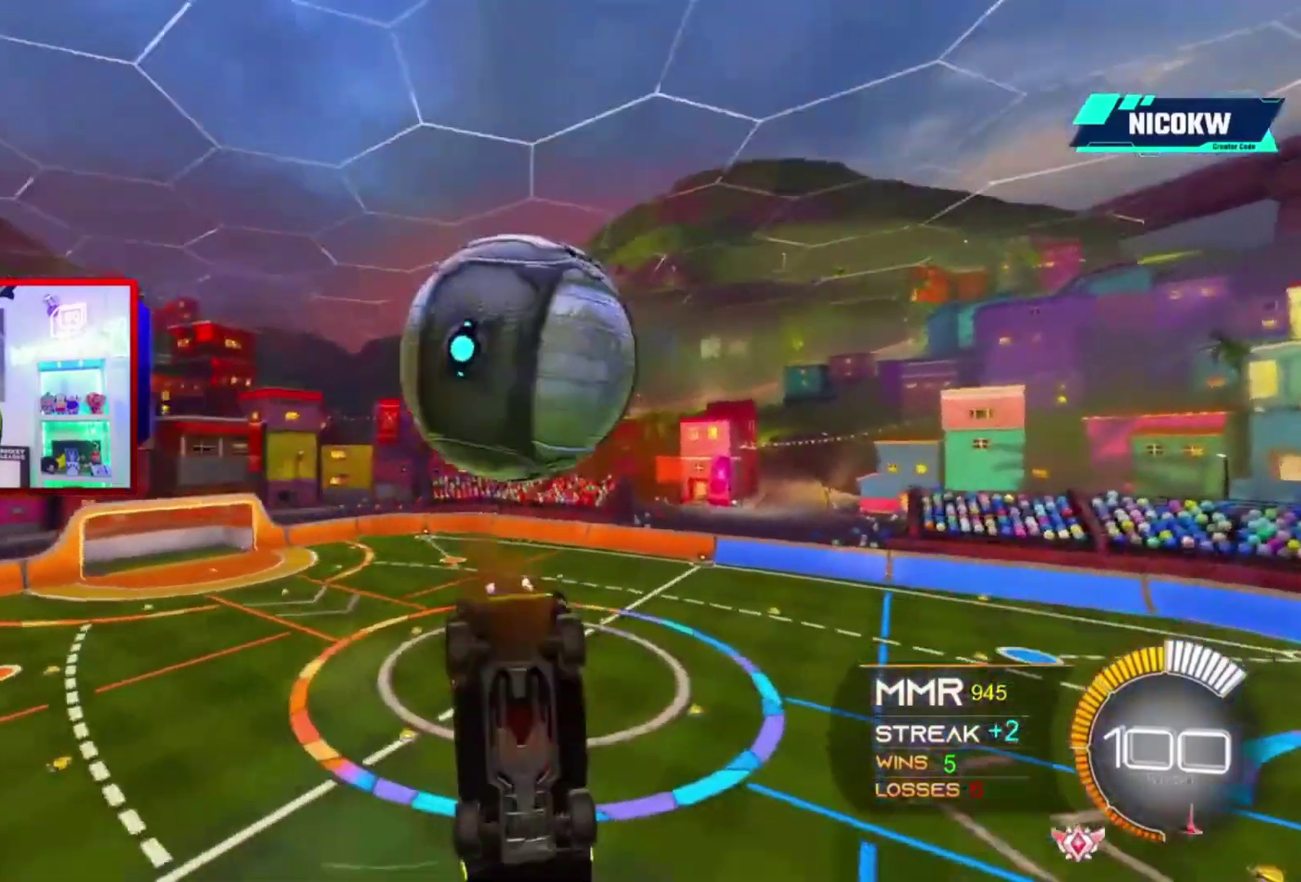
{"buttons": ["A", "L2"], "left_stick": "up", "right_stick": "center", "events": [[50, "L1", "up"], [83, "left_stick", "center"], [150, "A", "down"], [317, "L2", "down"], [317, "left_stick", "up-right"], [383, "left_stick", "up"]]}
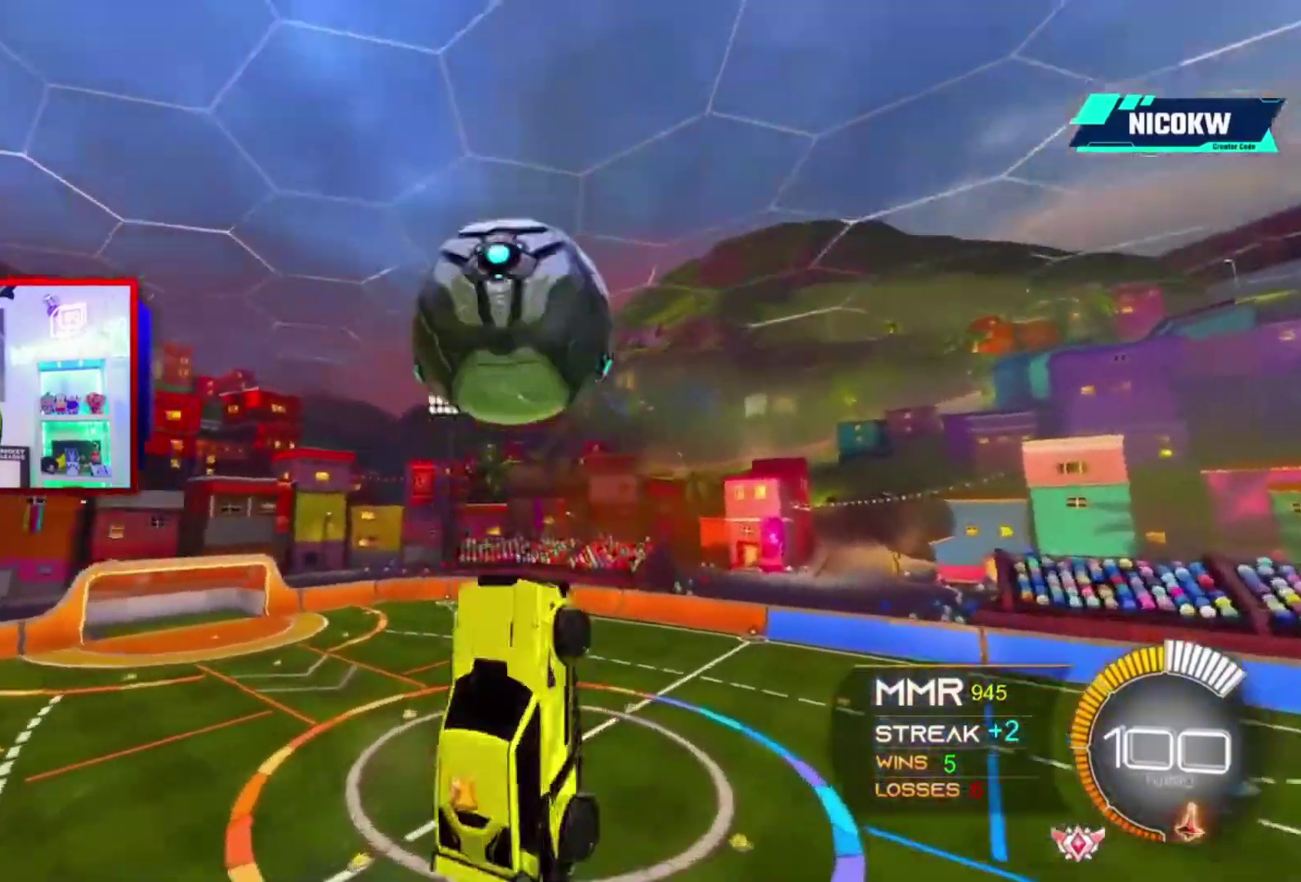
{"buttons": ["A", "L2"], "left_stick": "down", "right_stick": "center", "events": [[50, "left_stick", "up-left"], [117, "left_stick", "left"], [150, "A", "up"], [250, "A", "down"], [283, "left_stick", "down-left"], [350, "left_stick", "down"]]}
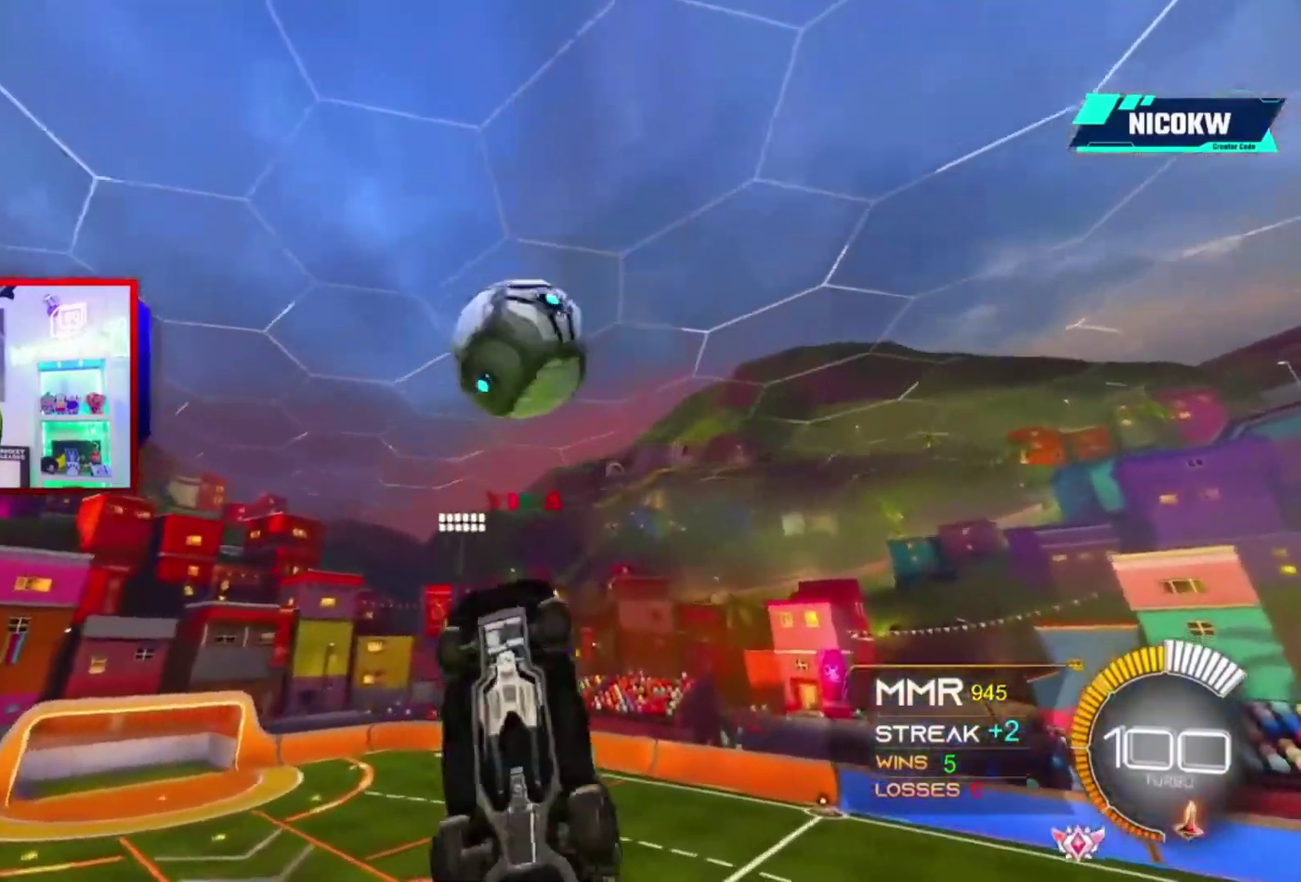
{"buttons": ["A", "L2"], "left_stick": "center", "right_stick": "center", "events": [[50, "left_stick", "up-right"], [283, "right_stick", "down"], [317, "left_stick", "down-right"], [417, "left_stick", "center"], [450, "right_stick", "center"]]}
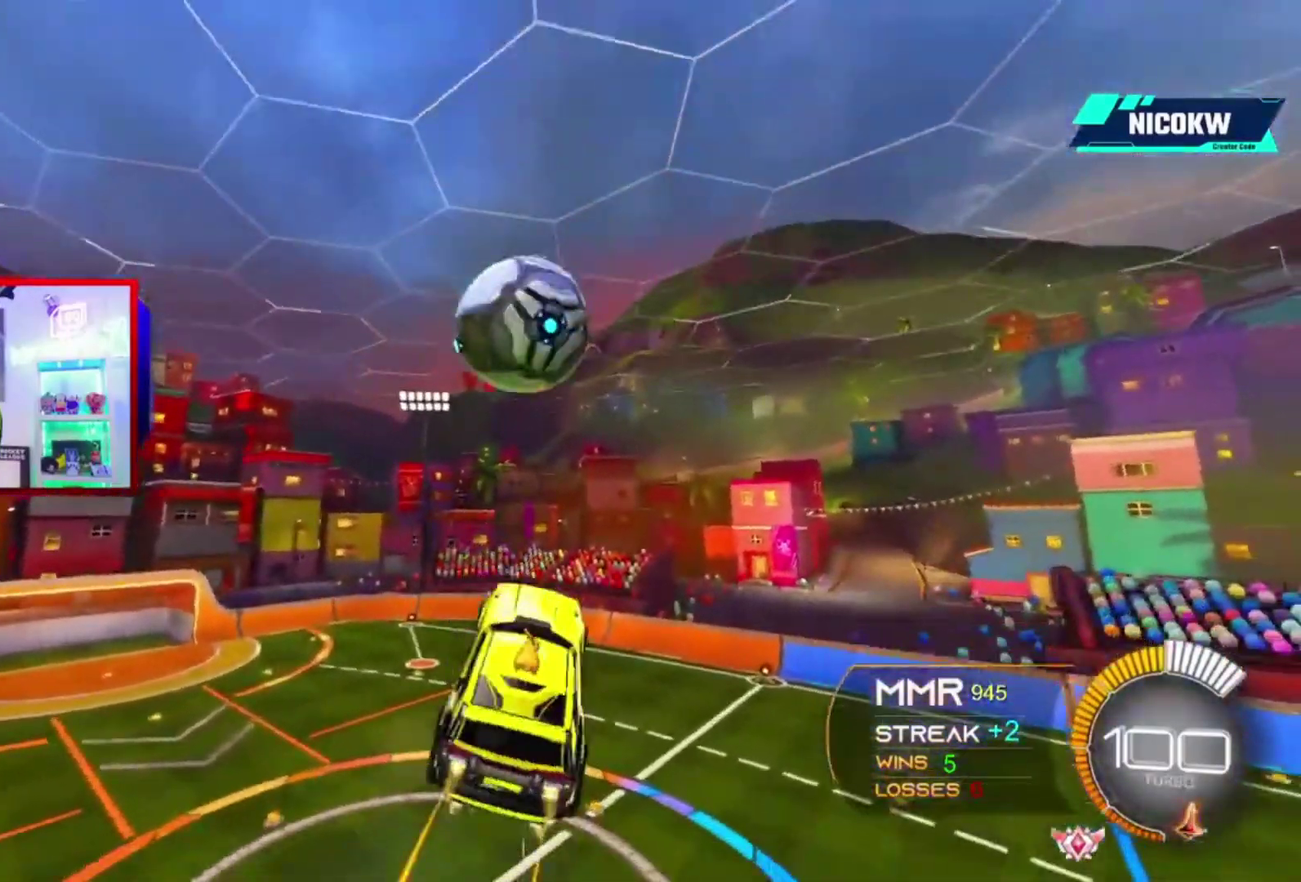
{"buttons": ["L1", "R2"], "left_stick": "down-left", "right_stick": "center", "events": [[117, "left_stick", "down"], [217, "left_stick", "down-left"], [350, "L2", "up"], [450, "L1", "down"], [483, "A", "up"], [483, "R2", "down"]]}
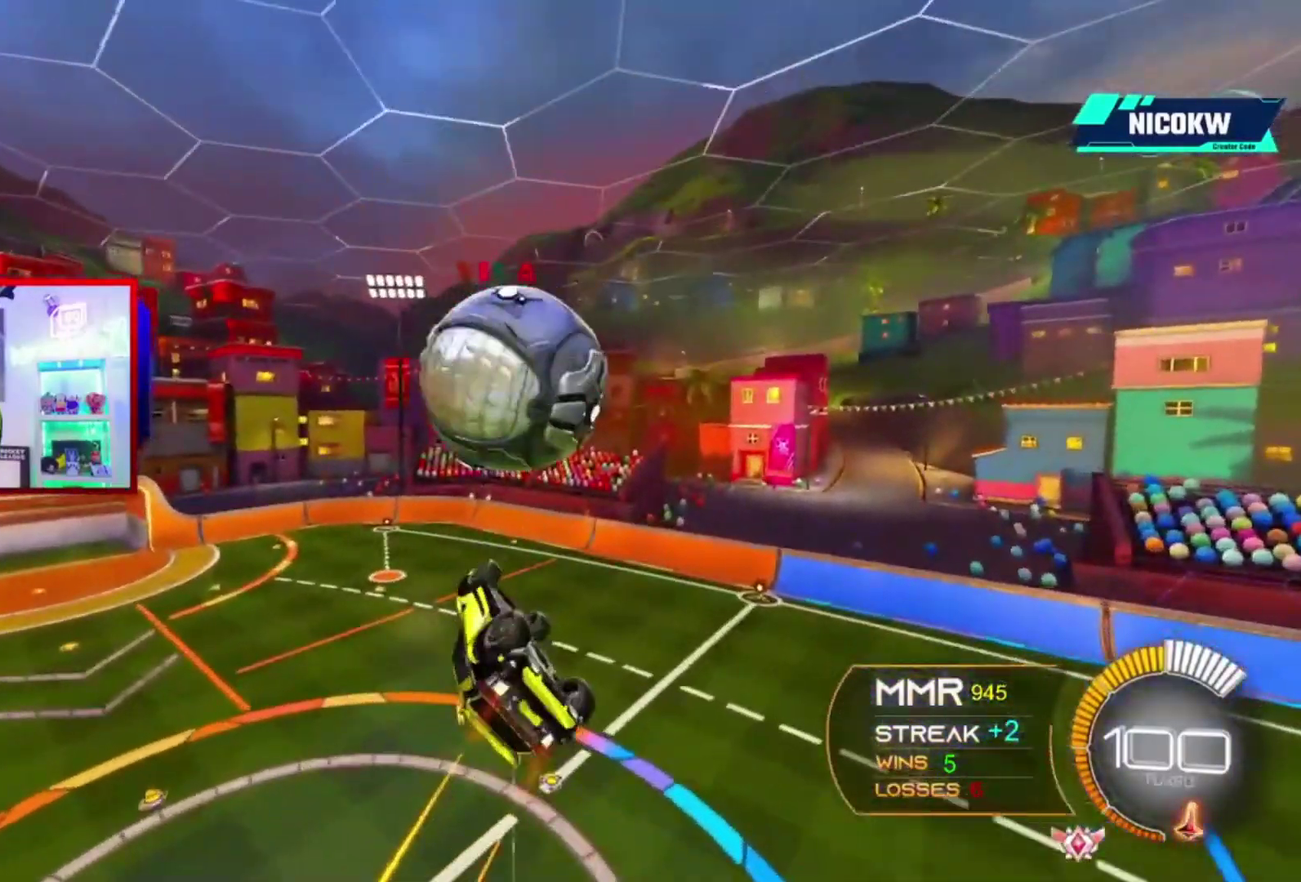
{"buttons": ["L1", "R2"], "left_stick": "down-left", "right_stick": "center", "events": [[50, "left_stick", "center"], [483, "left_stick", "down-left"]]}
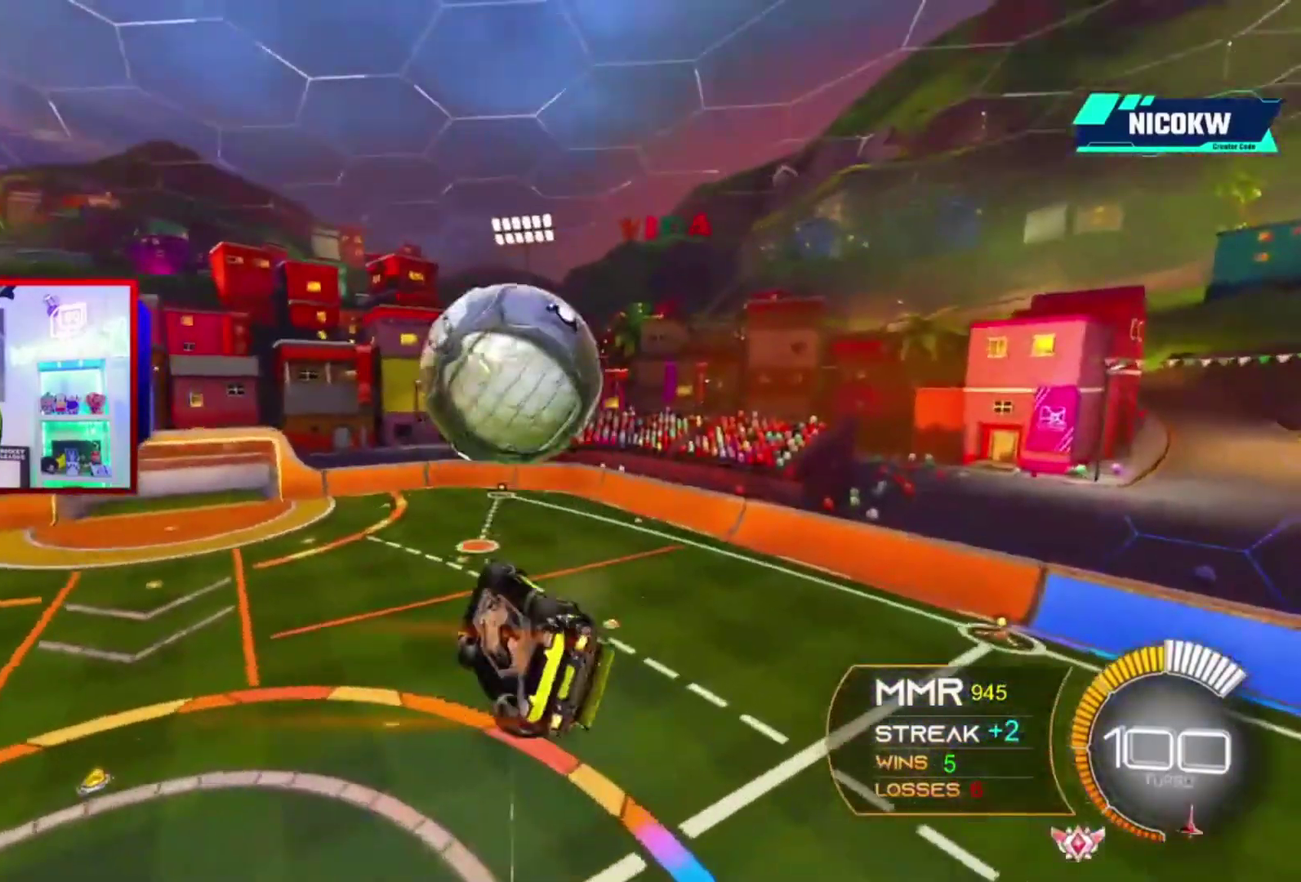
{"buttons": ["A", "L1", "R2"], "left_stick": "up", "right_stick": "center", "events": [[83, "A", "down"], [117, "left_stick", "center"], [350, "left_stick", "left"], [450, "left_stick", "up"]]}
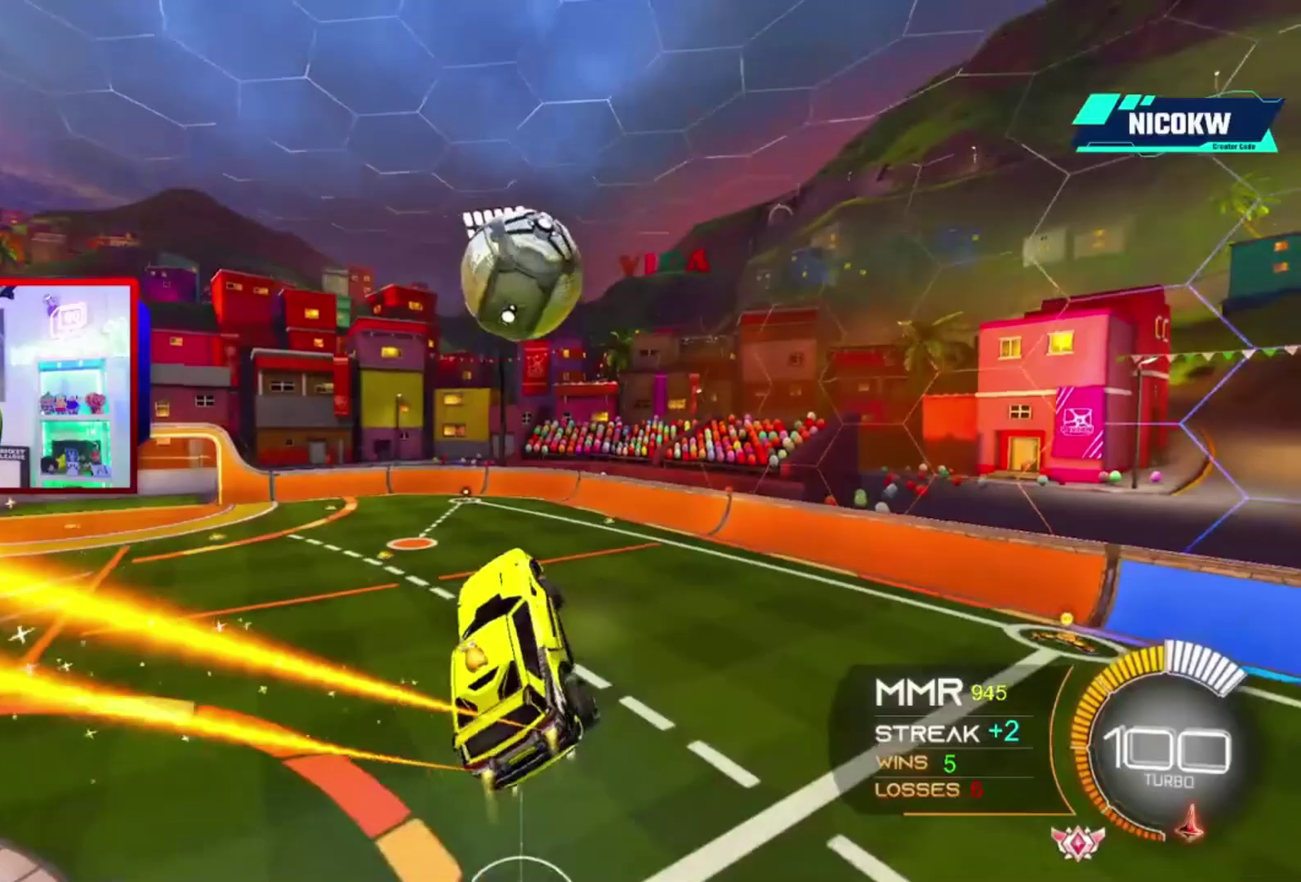
{"buttons": ["A", "L1", "R2"], "left_stick": "down-right", "right_stick": "center", "events": [[50, "X", "down"], [183, "X", "up"], [183, "left_stick", "down"], [317, "left_stick", "down-right"]]}
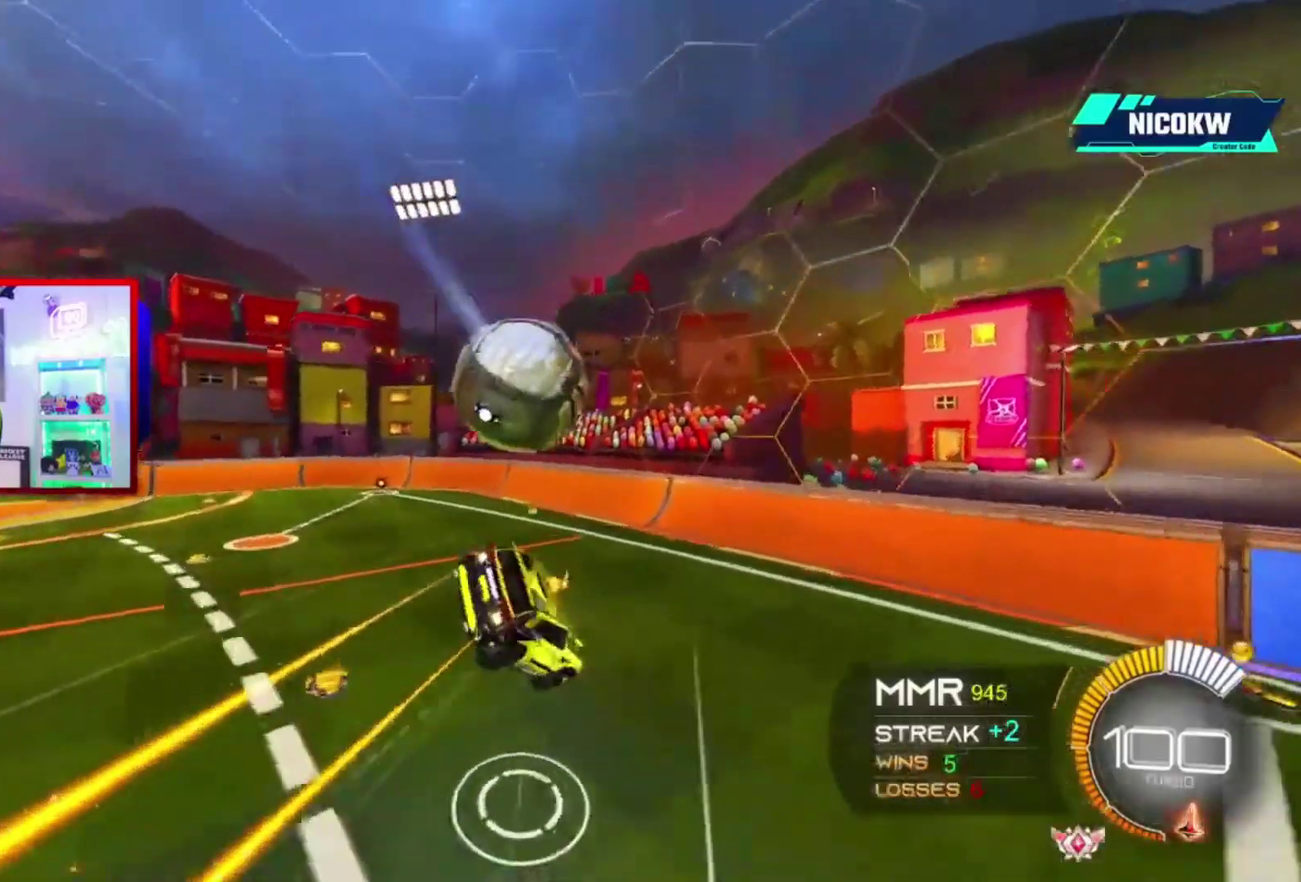
{"buttons": ["A", "L1", "R2"], "left_stick": "down-right", "right_stick": "center", "events": [[283, "left_stick", "right"], [483, "left_stick", "down-right"]]}
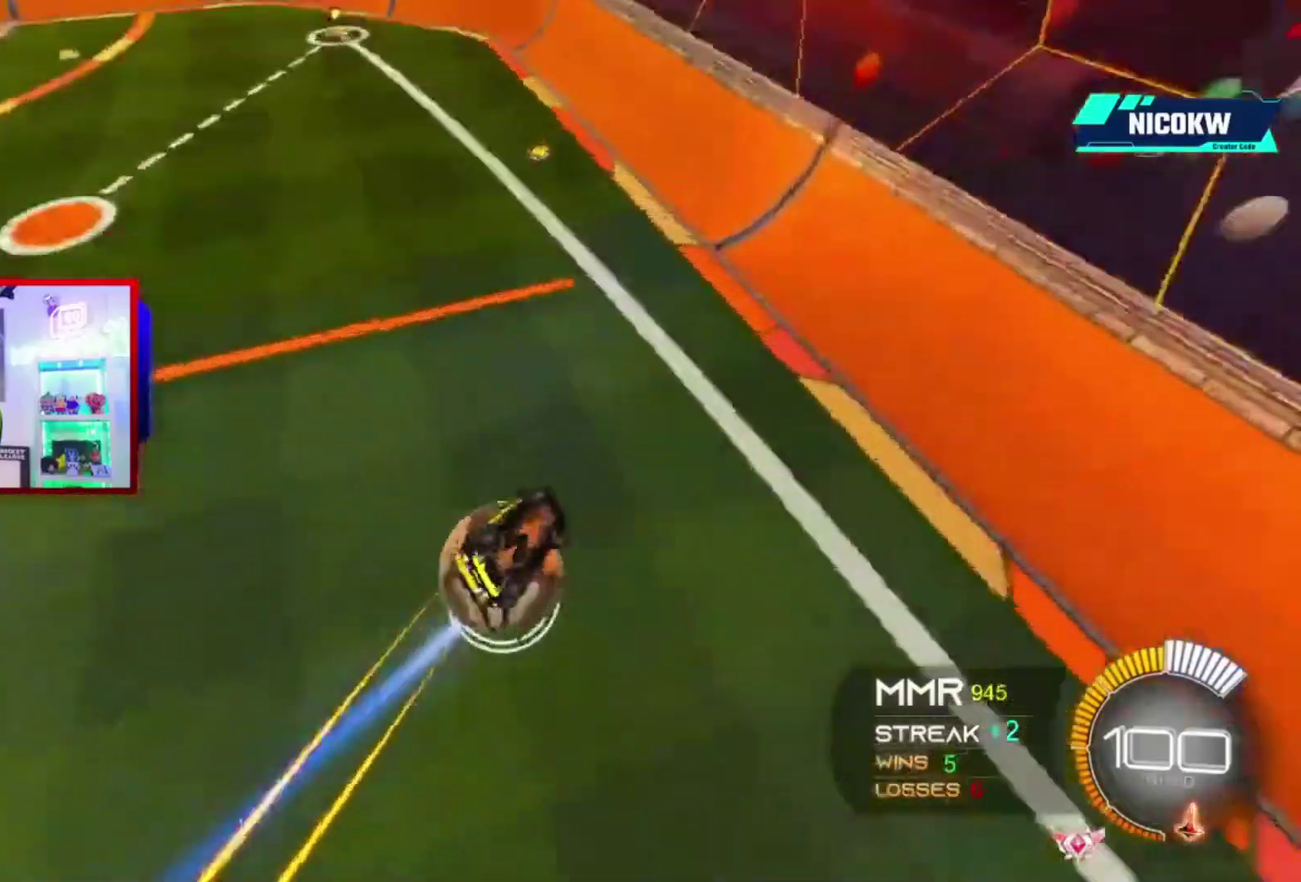
{"buttons": ["L2"], "left_stick": "left", "right_stick": "center", "events": [[150, "left_stick", "down"], [217, "A", "up"], [217, "L1", "up"], [317, "left_stick", "down-left"], [350, "L2", "down"], [350, "R2", "up"], [383, "left_stick", "left"]]}
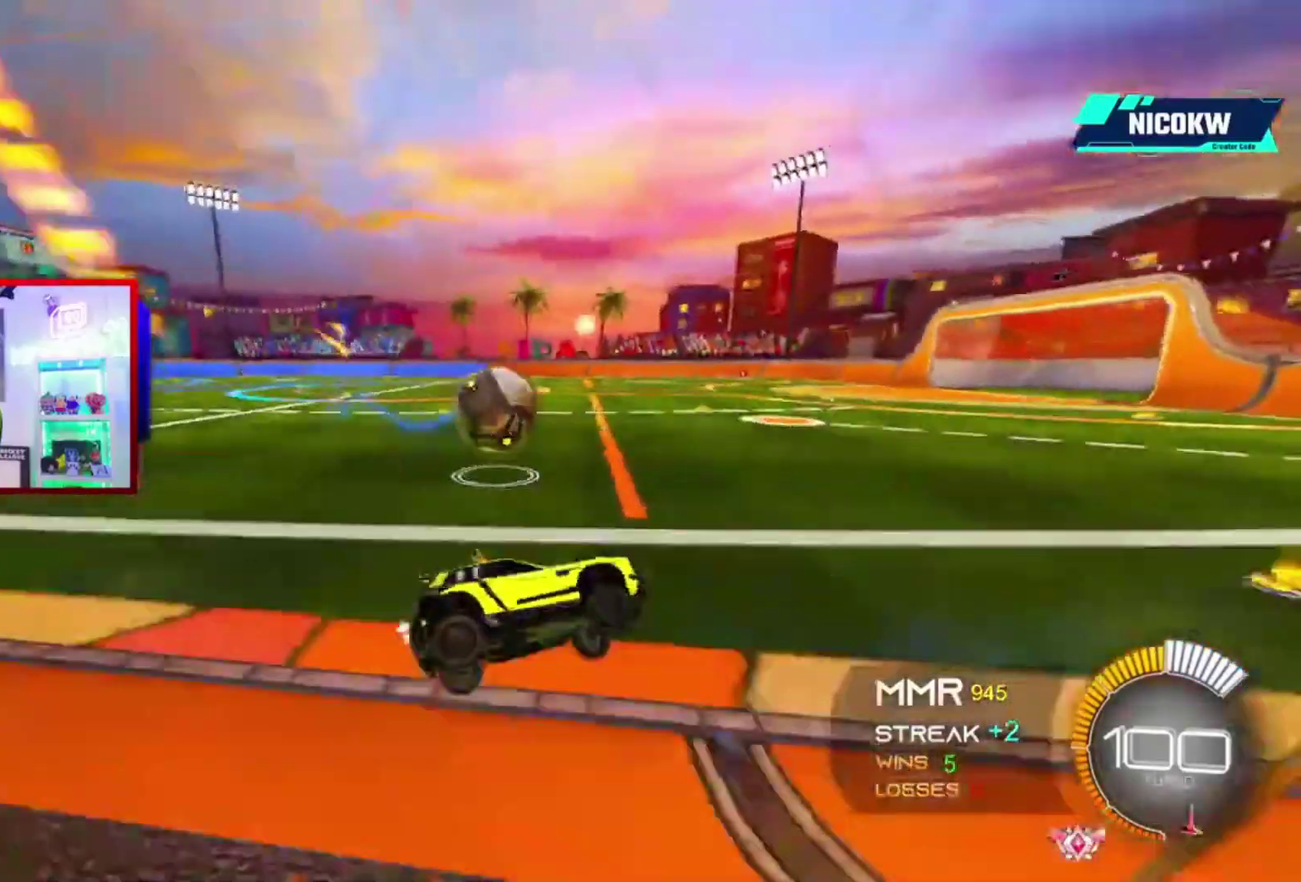
{"buttons": ["A", "R2"], "left_stick": "down-left", "right_stick": "center", "events": [[117, "left_stick", "down-left"], [217, "R2", "down"], [250, "L2", "up"], [417, "A", "down"]]}
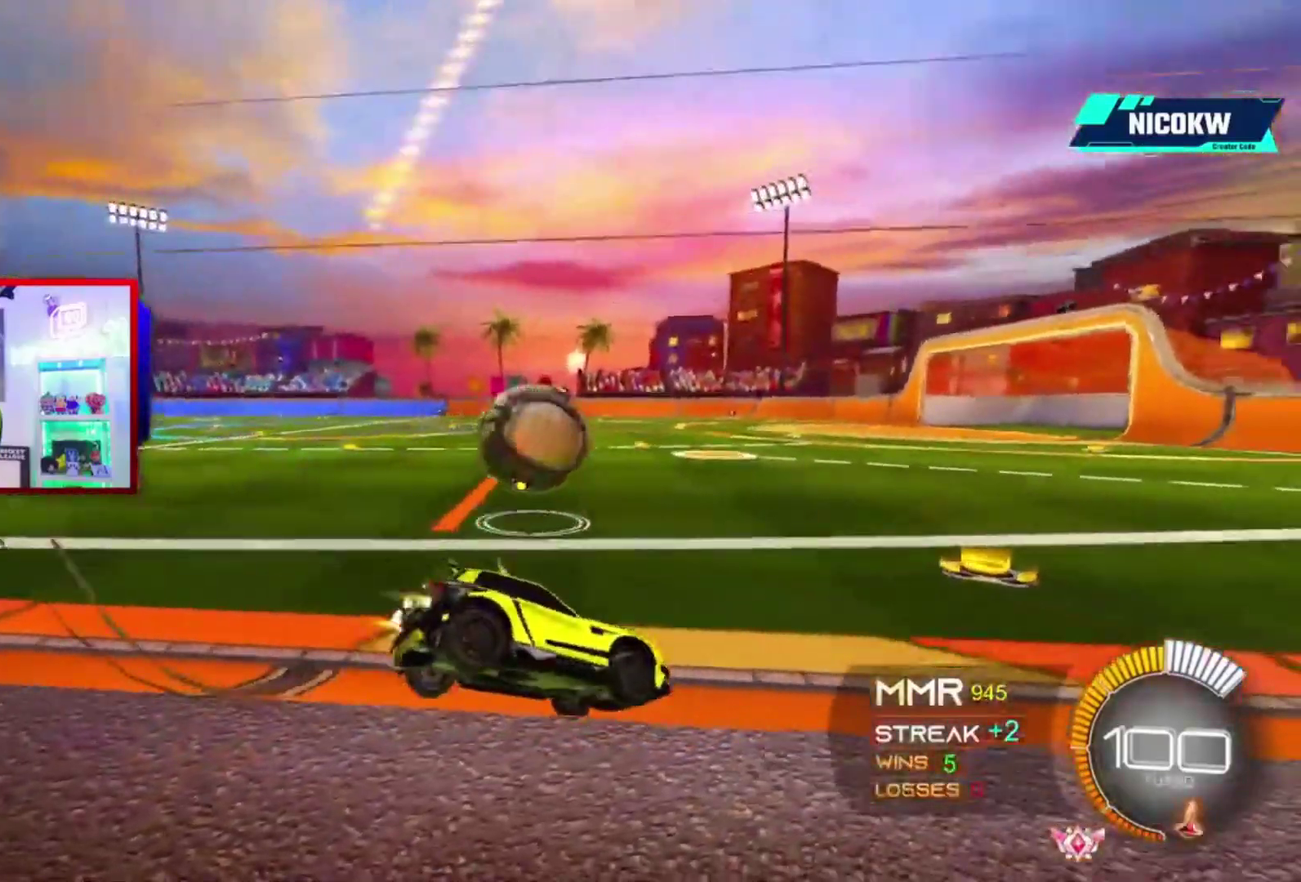
{"buttons": ["A", "R2"], "left_stick": "right", "right_stick": "center"}
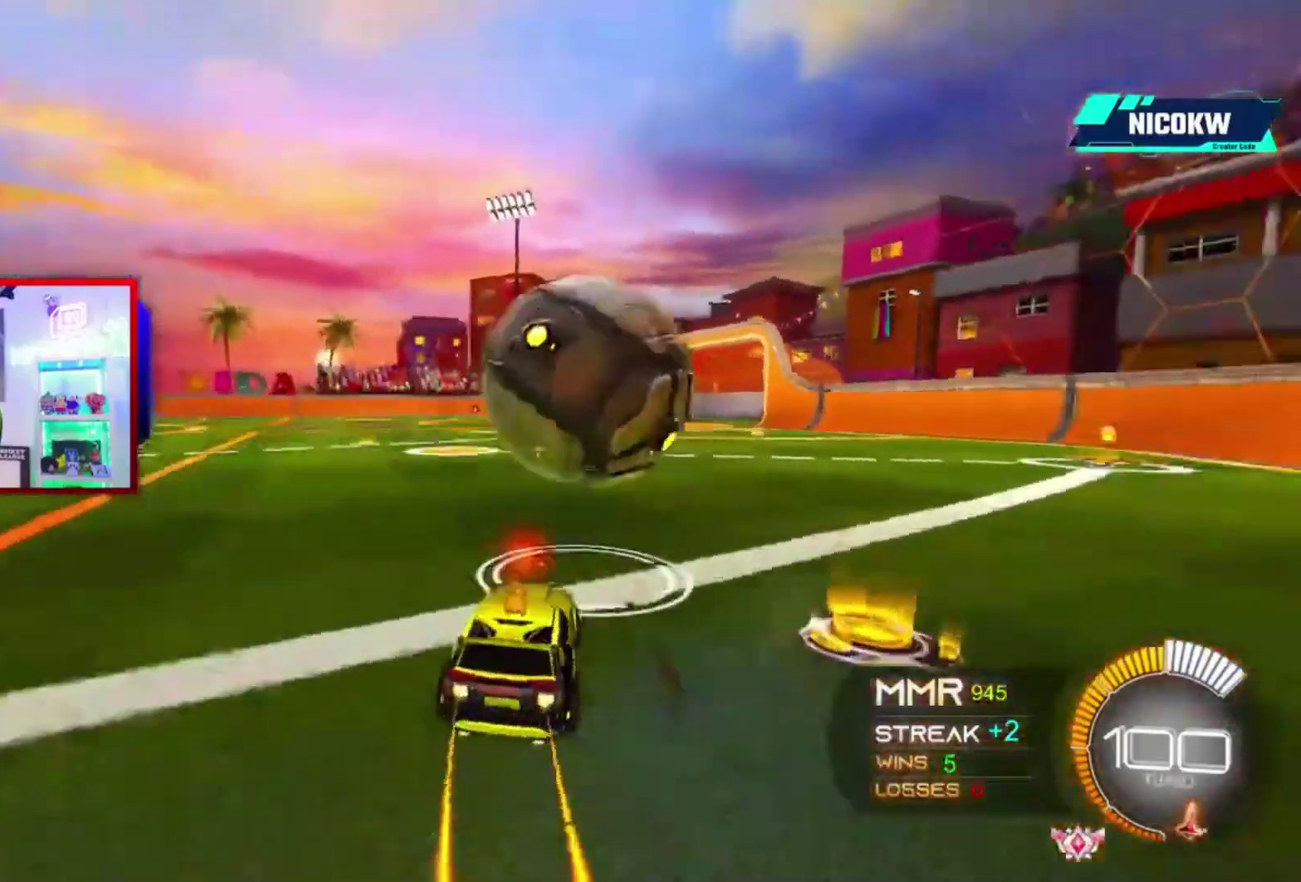
{"buttons": ["A", "L2", "R2"], "left_stick": "down", "right_stick": "center", "events": [[183, "L2", "down"], [183, "X", "down"], [183, "left_stick", "down"], [417, "X", "up"]]}
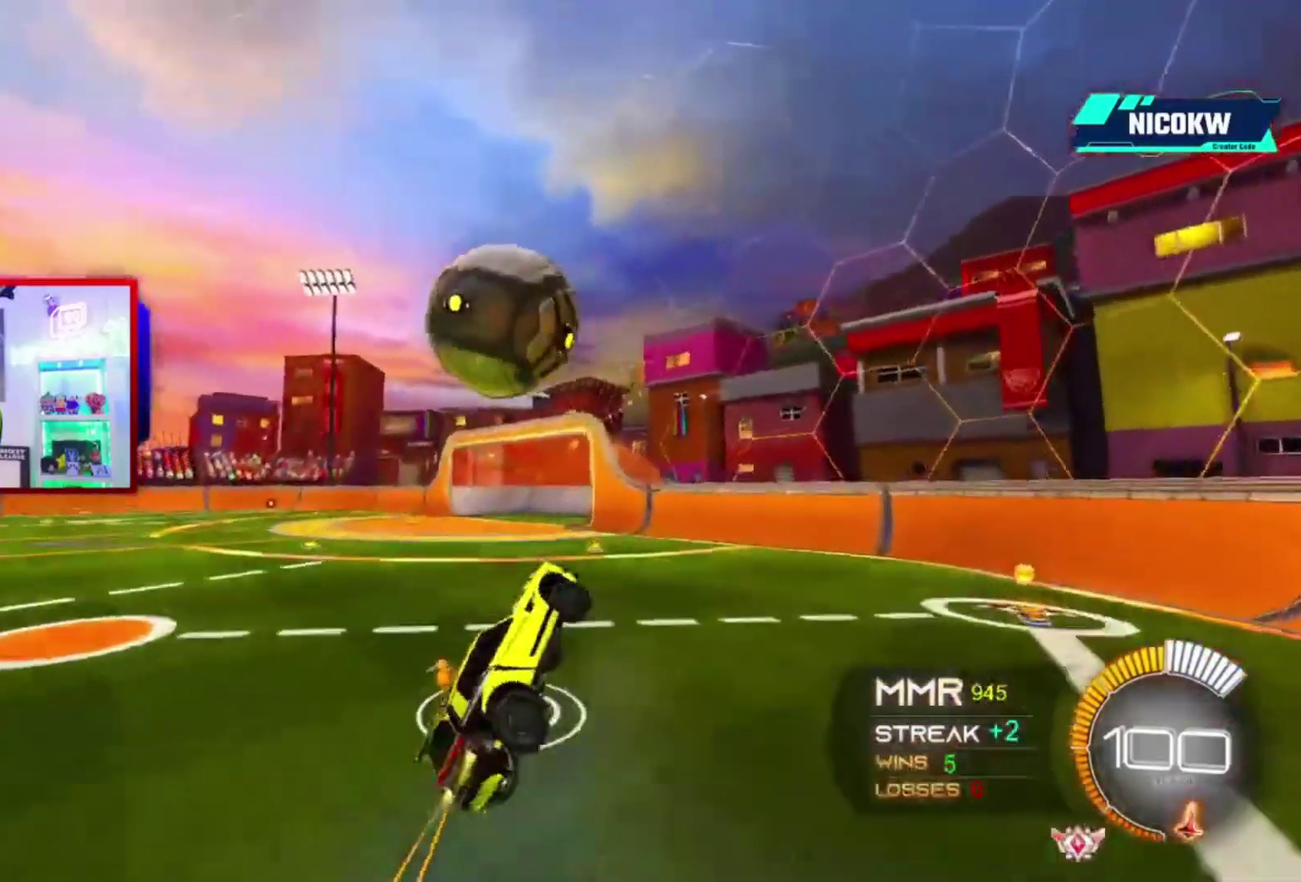
{"buttons": ["A", "L2", "R2"], "left_stick": "left", "right_stick": "center", "events": [[50, "left_stick", "right"], [117, "left_stick", "up-right"], [417, "left_stick", "left"]]}
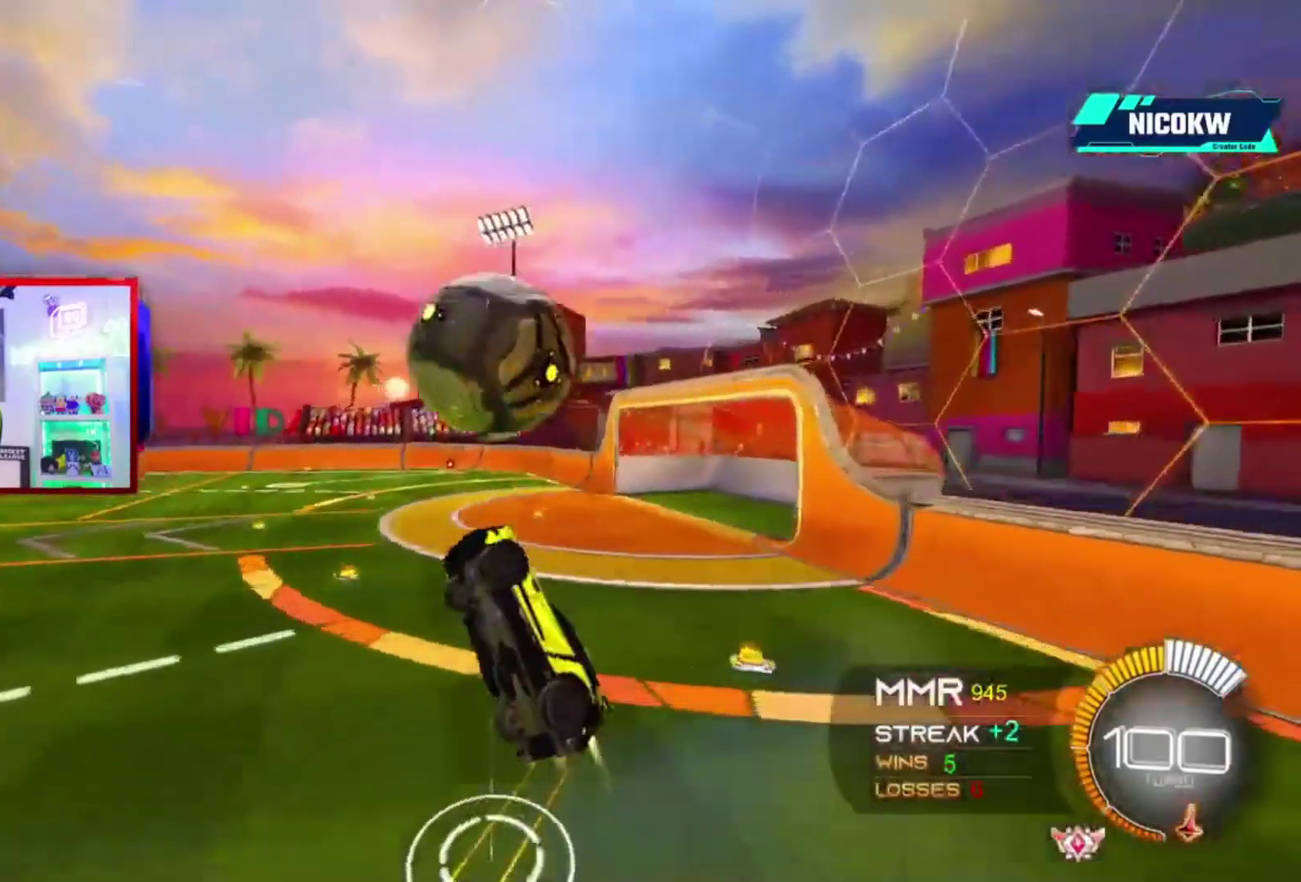
{"buttons": ["R2"], "left_stick": "down-left", "right_stick": "center", "events": [[50, "L2", "up"], [50, "left_stick", "center"], [150, "left_stick", "up"], [217, "X", "down"], [317, "left_stick", "right"], [350, "X", "up"], [383, "left_stick", "down"], [450, "left_stick", "down-left"], [500, "A", "up"]]}
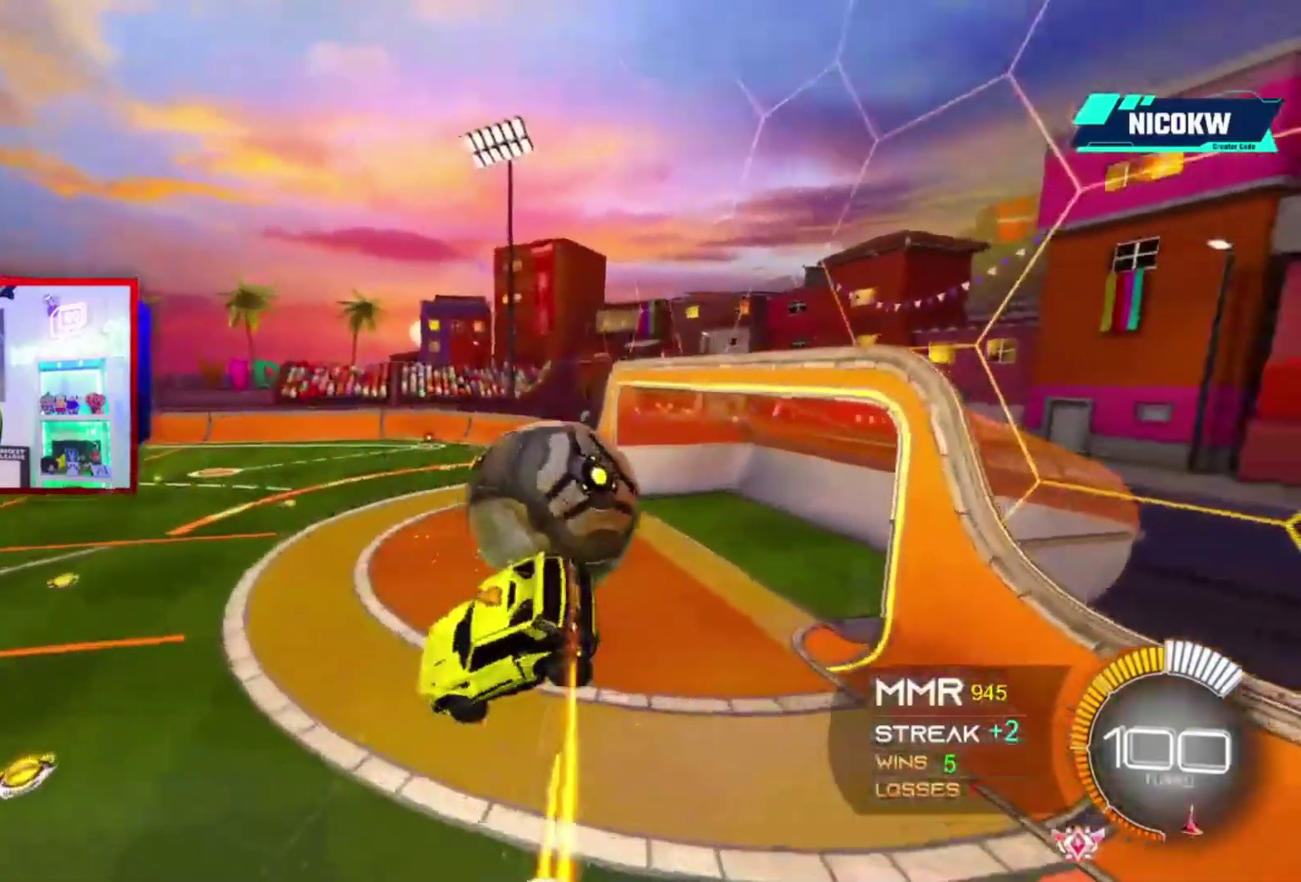
{"buttons": ["A", "L2", "R2"], "left_stick": "down-left", "right_stick": "center", "events": [[50, "R2", "up"], [117, "L2", "down"], [250, "A", "down"], [283, "R2", "down"]]}
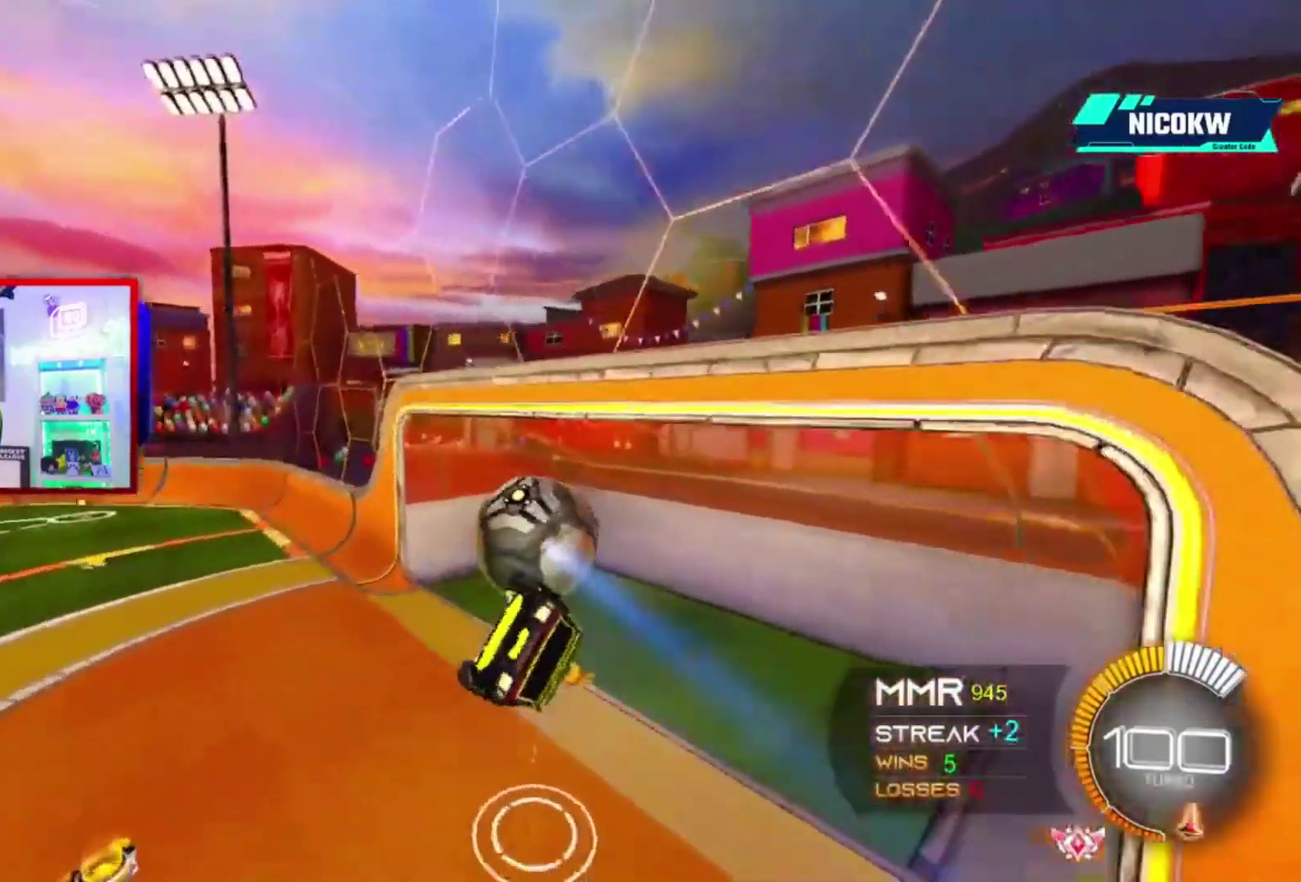
{"buttons": ["R2"], "left_stick": "center", "right_stick": "center", "events": [[50, "left_stick", "down"], [117, "L2", "up"], [217, "left_stick", "right"], [267, "left_stick", "center"], [283, "A", "up"]]}
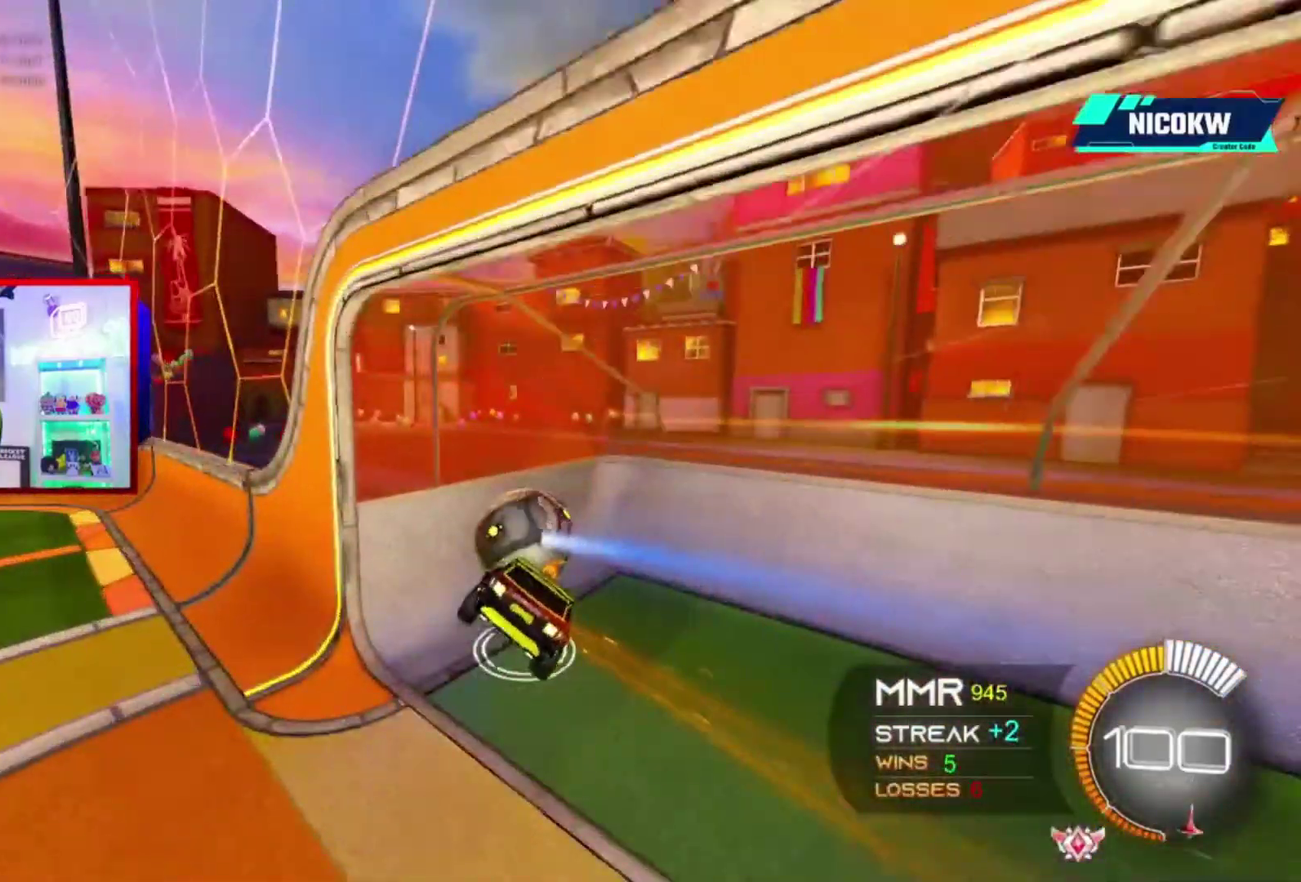
{"buttons": ["R2"], "left_stick": "right", "right_stick": "center", "events": [[250, "left_stick", "down-right"], [483, "left_stick", "right"]]}
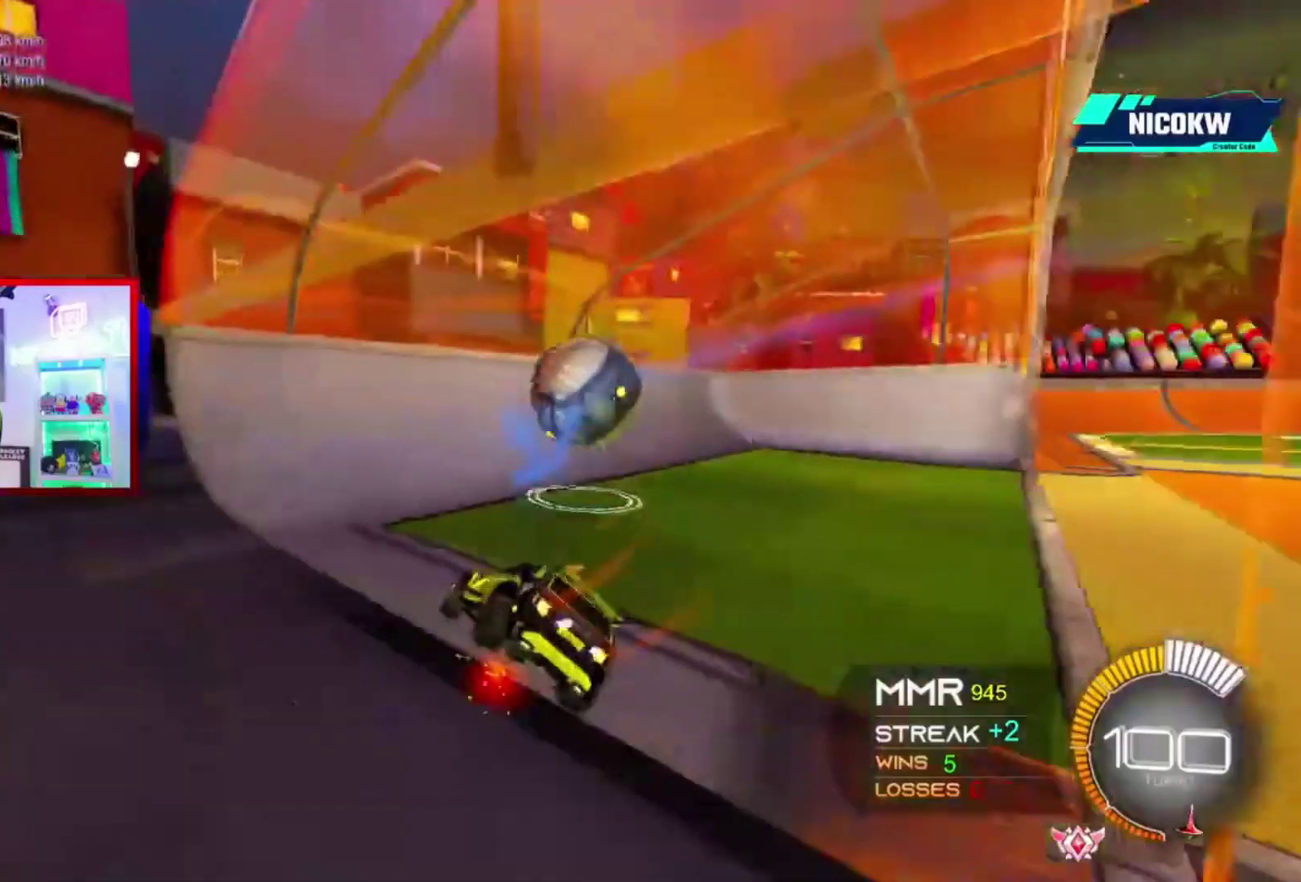
{"buttons": ["R2"], "left_stick": "center", "right_stick": "center", "events": [[183, "left_stick", "center"]]}
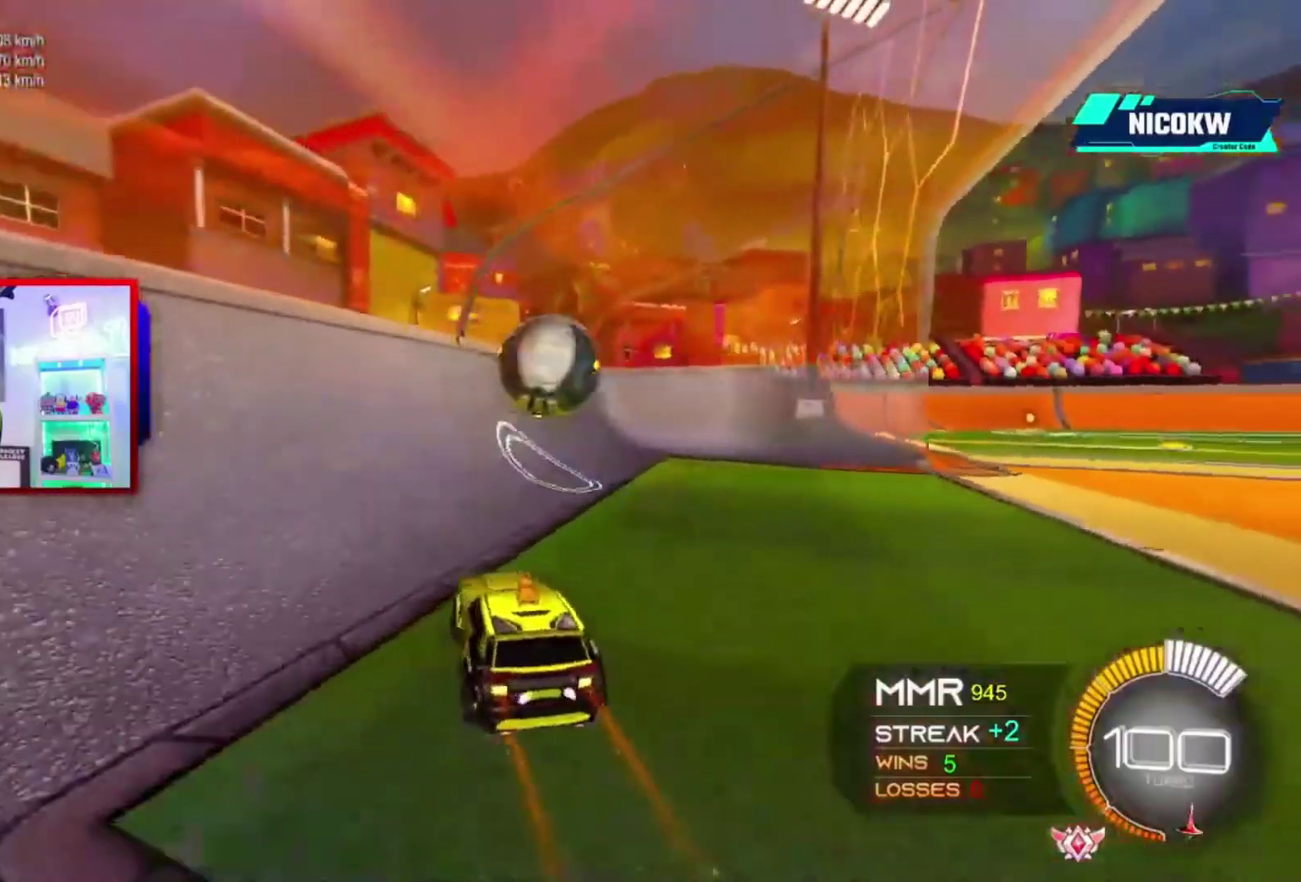
{"buttons": ["A", "R2"], "left_stick": "right", "right_stick": "center", "events": [[183, "left_stick", "right"], [217, "A", "down"]]}
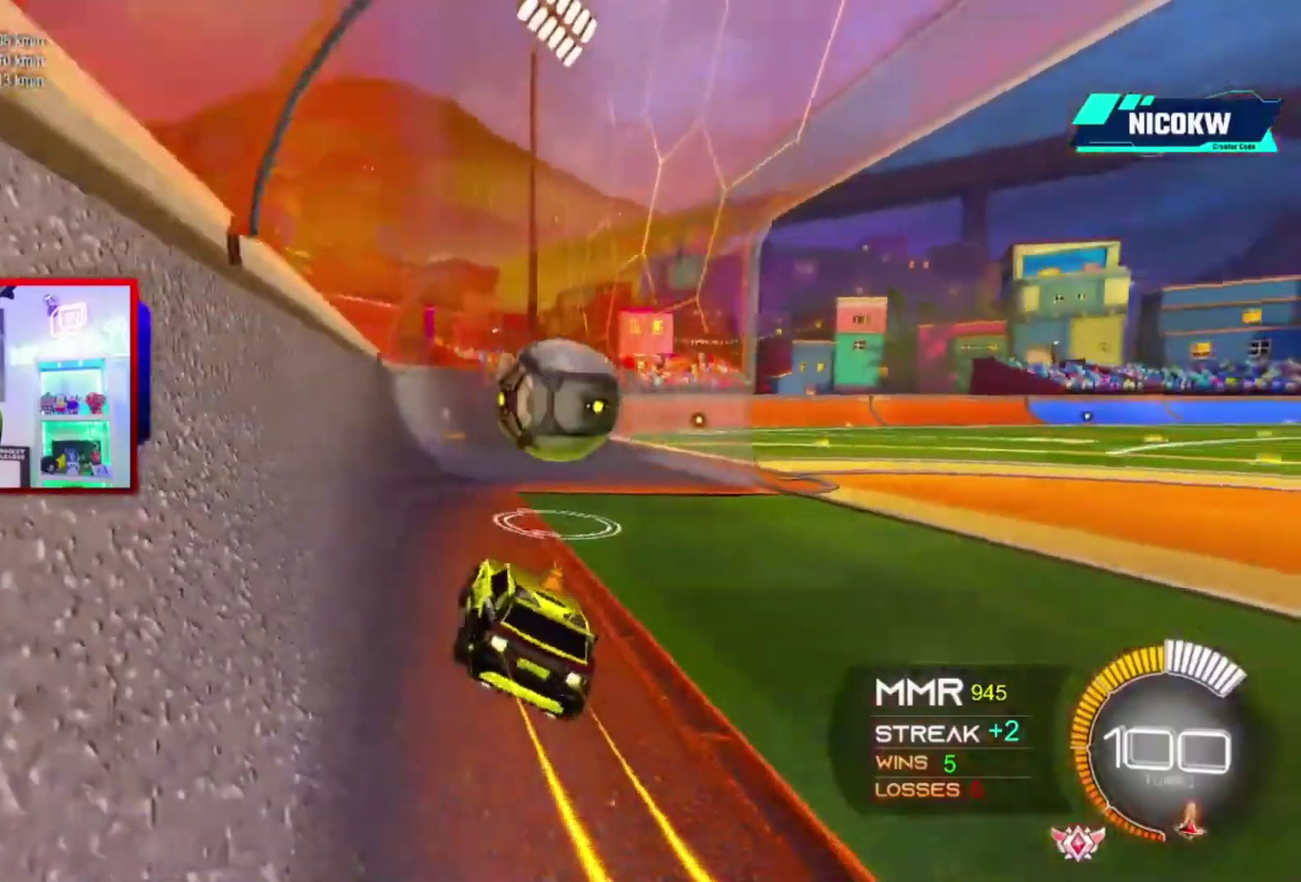
{"buttons": ["A", "L1", "R2"], "left_stick": "right", "right_stick": "center", "events": [[50, "left_stick", "center"], [183, "left_stick", "right"], [217, "L1", "down"], [250, "X", "down"], [417, "X", "up"]]}
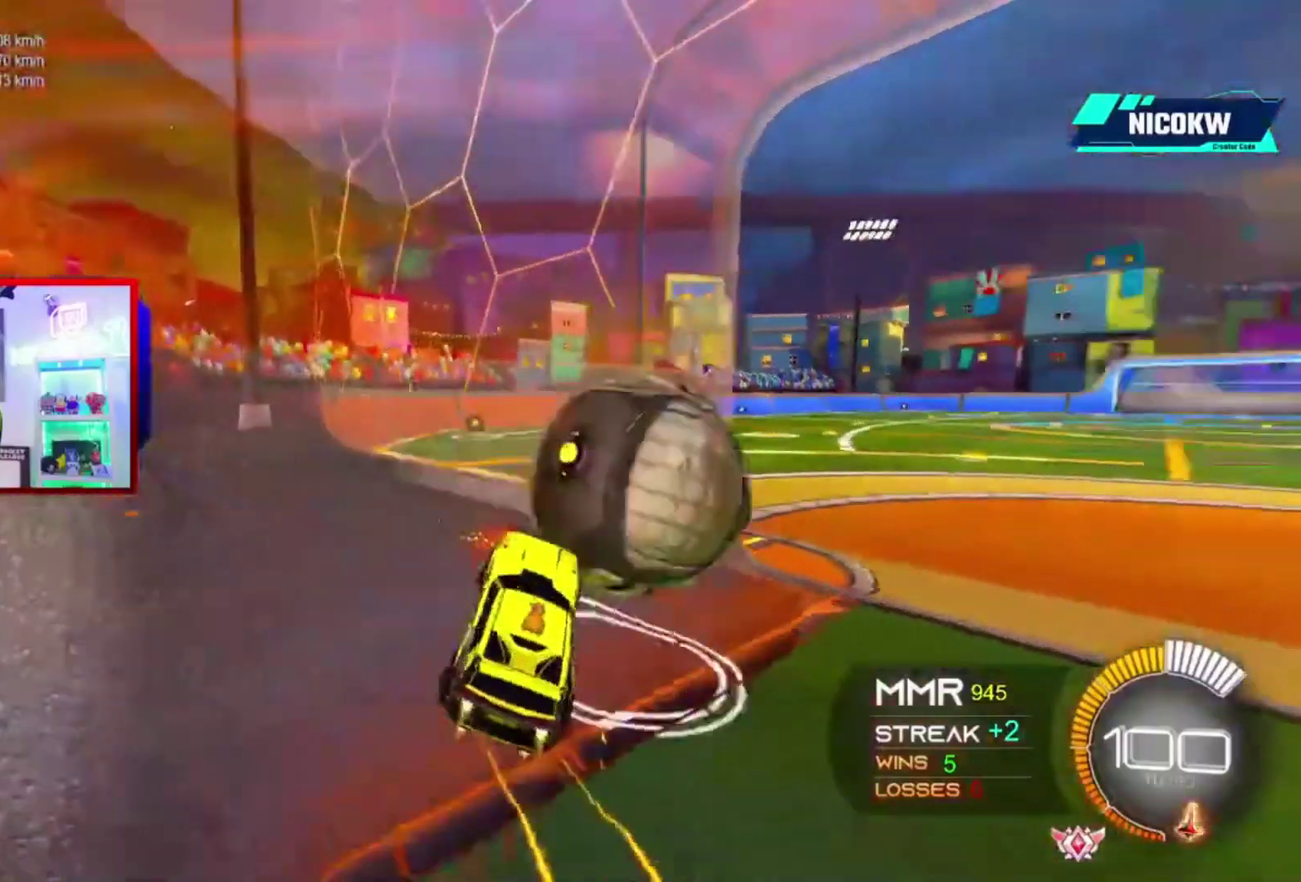
{"buttons": ["A", "L1", "R2"], "left_stick": "right", "right_stick": "center", "events": [[117, "L1", "up"], [317, "L1", "down"], [350, "X", "down"], [383, "left_stick", "down-right"], [483, "X", "up"], [483, "left_stick", "right"]]}
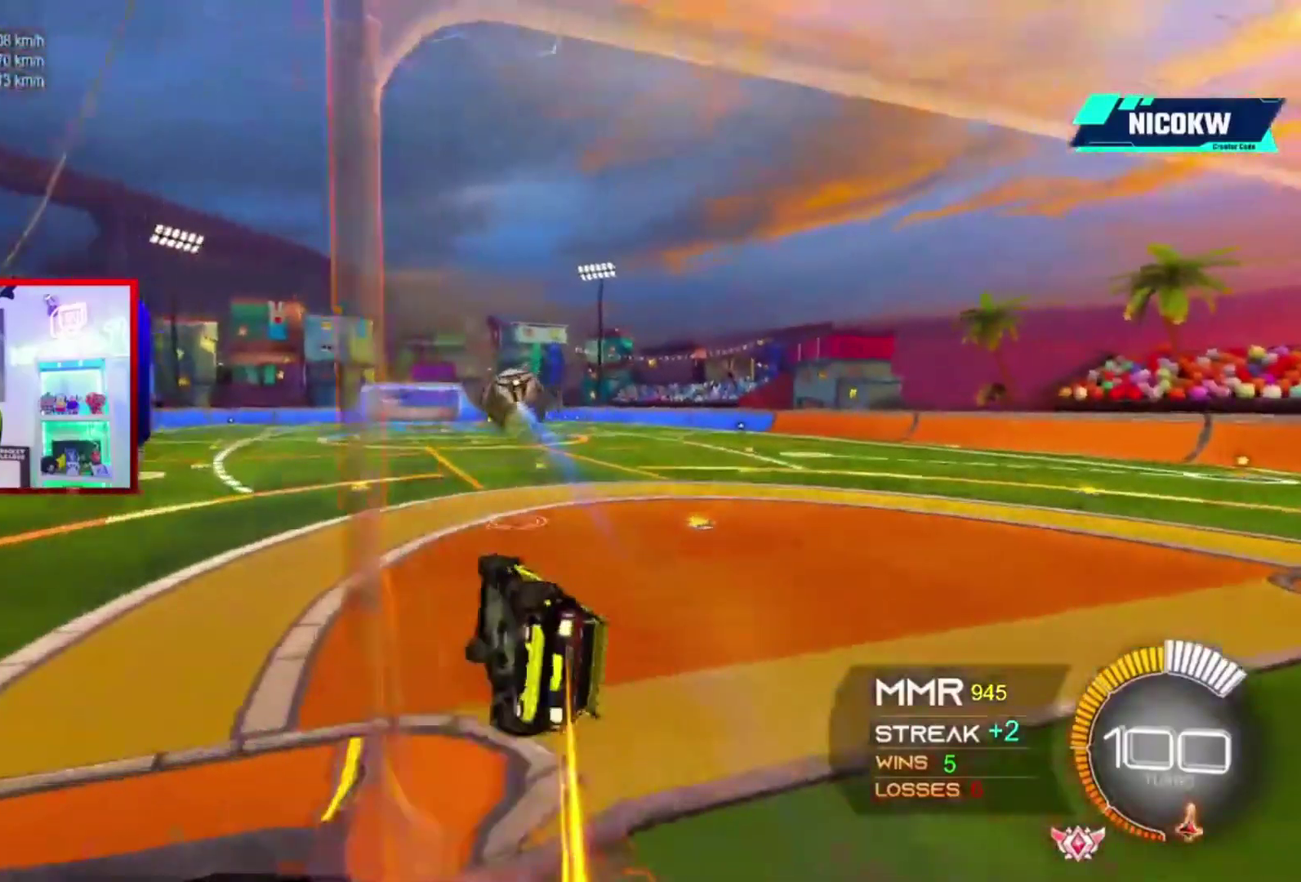
{"buttons": ["A", "L1", "R2"], "left_stick": "down-right", "right_stick": "center", "events": [[50, "left_stick", "up-right"], [117, "X", "down"], [217, "X", "up"], [217, "left_stick", "down"], [417, "left_stick", "down-right"]]}
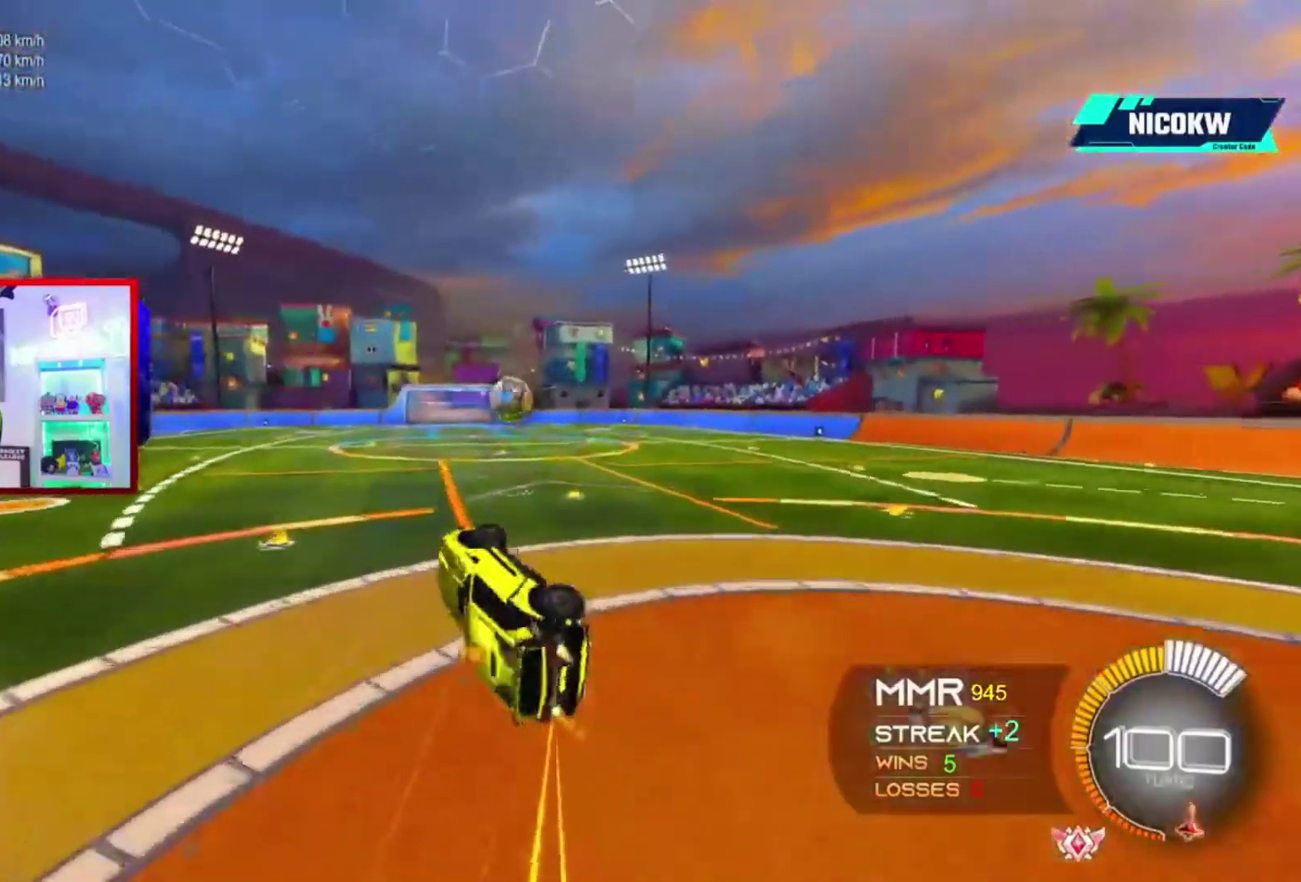
{"buttons": ["R2"], "left_stick": "center", "right_stick": "center", "events": [[250, "L2", "down"], [383, "L1", "up"], [417, "L2", "up"], [417, "left_stick", "center"], [500, "A", "up"]]}
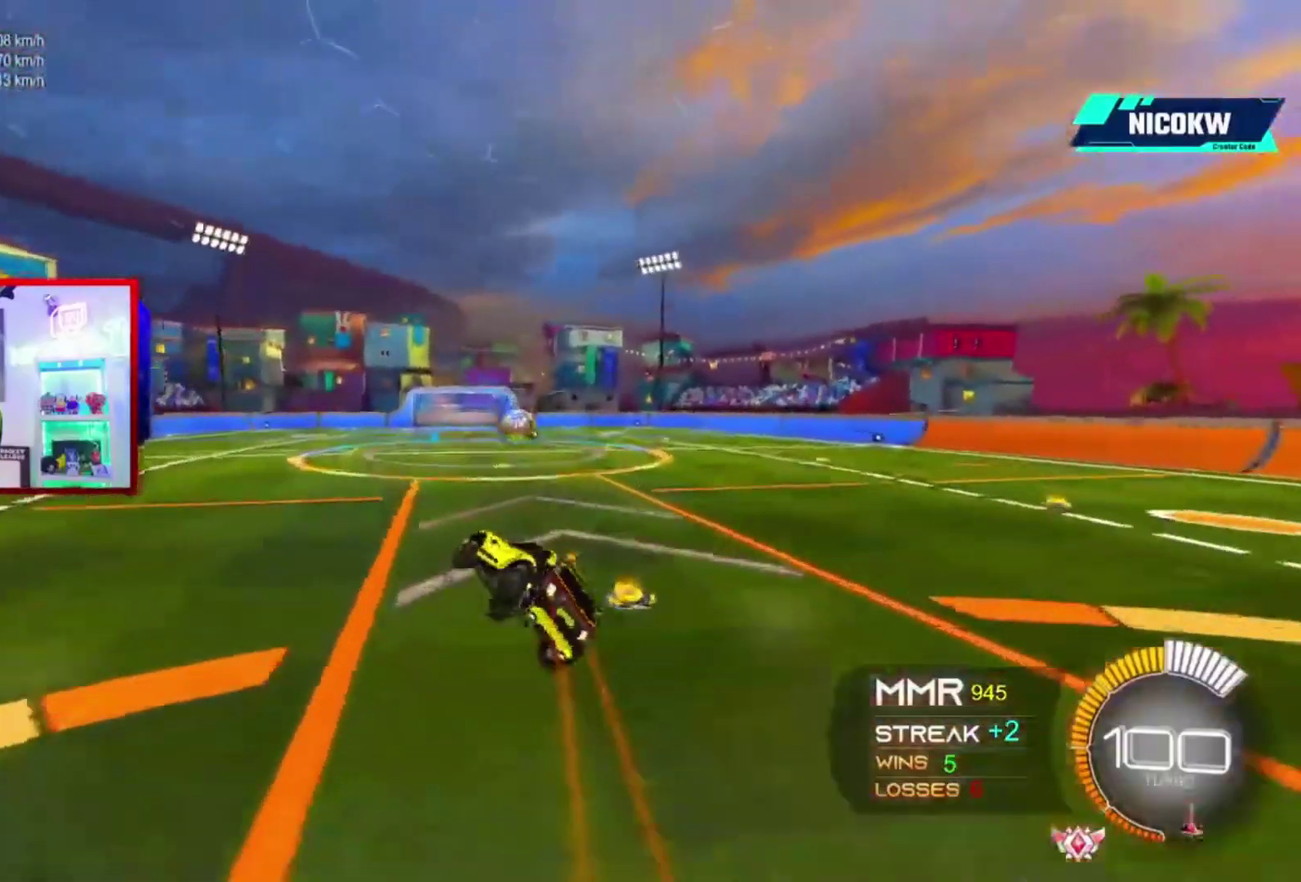
{"buttons": ["L2", "R2"], "left_stick": "center", "right_stick": "center", "events": [[383, "L2", "down"]]}
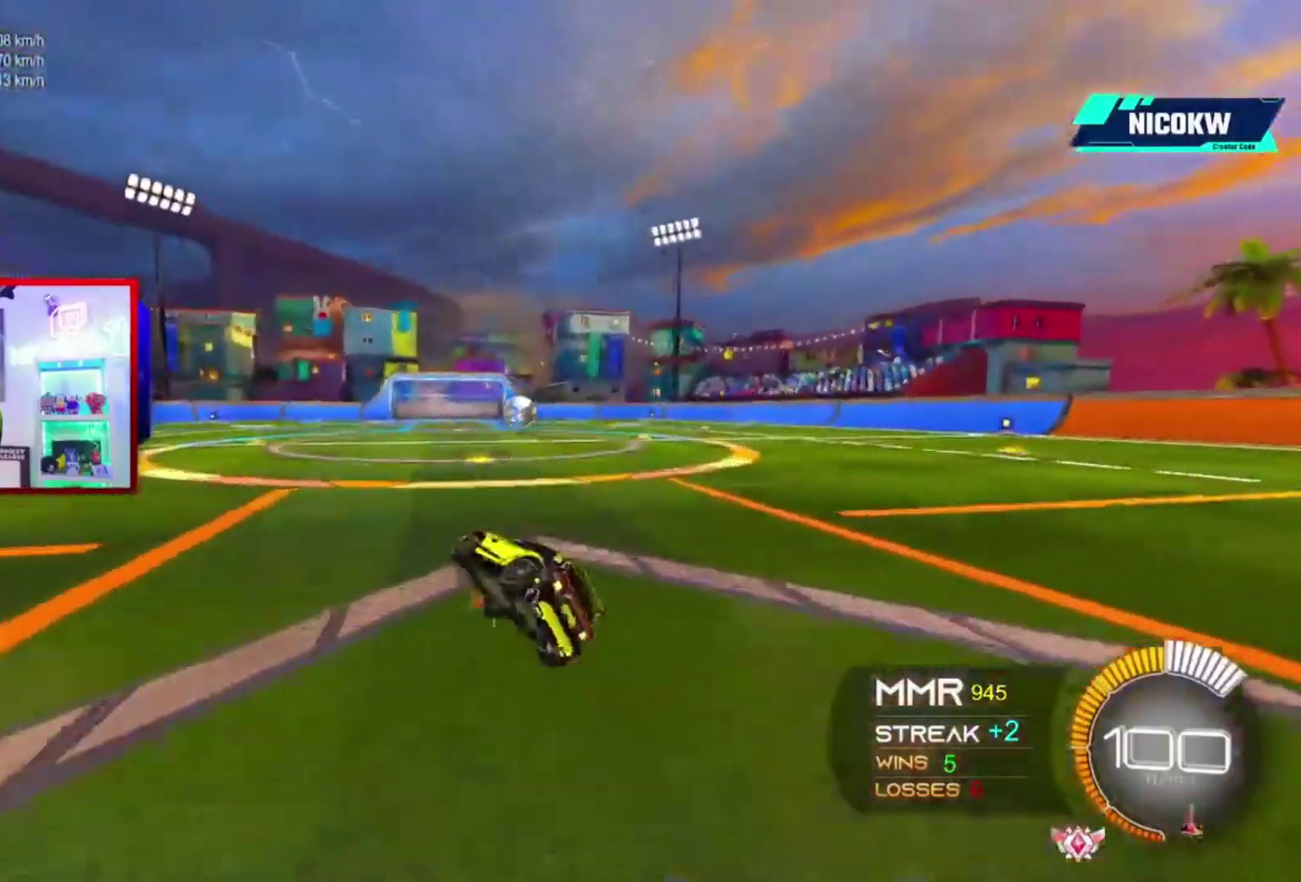
{"buttons": ["A", "X", "L1", "R2"], "left_stick": "right", "right_stick": "center", "events": [[17, "L2", "up"], [283, "A", "down"], [283, "L1", "down"], [350, "left_stick", "right"], [417, "X", "down"]]}
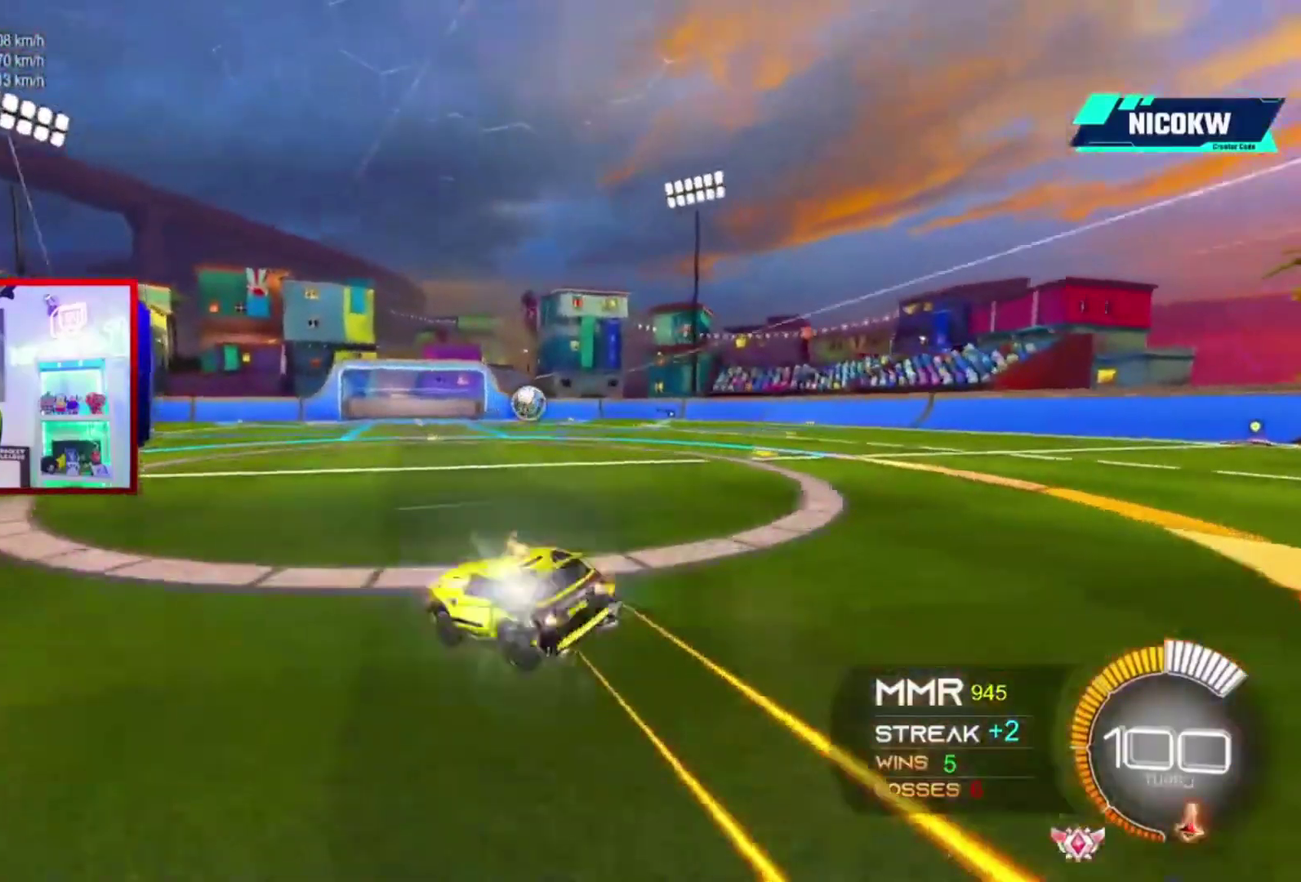
{"buttons": [], "left_stick": "right", "right_stick": "center", "events": [[17, "X", "up"], [50, "left_stick", "down-right"], [283, "X", "down"], [317, "left_stick", "right"], [383, "X", "up"], [417, "L1", "up"], [450, "A", "up"], [450, "R2", "up"]]}
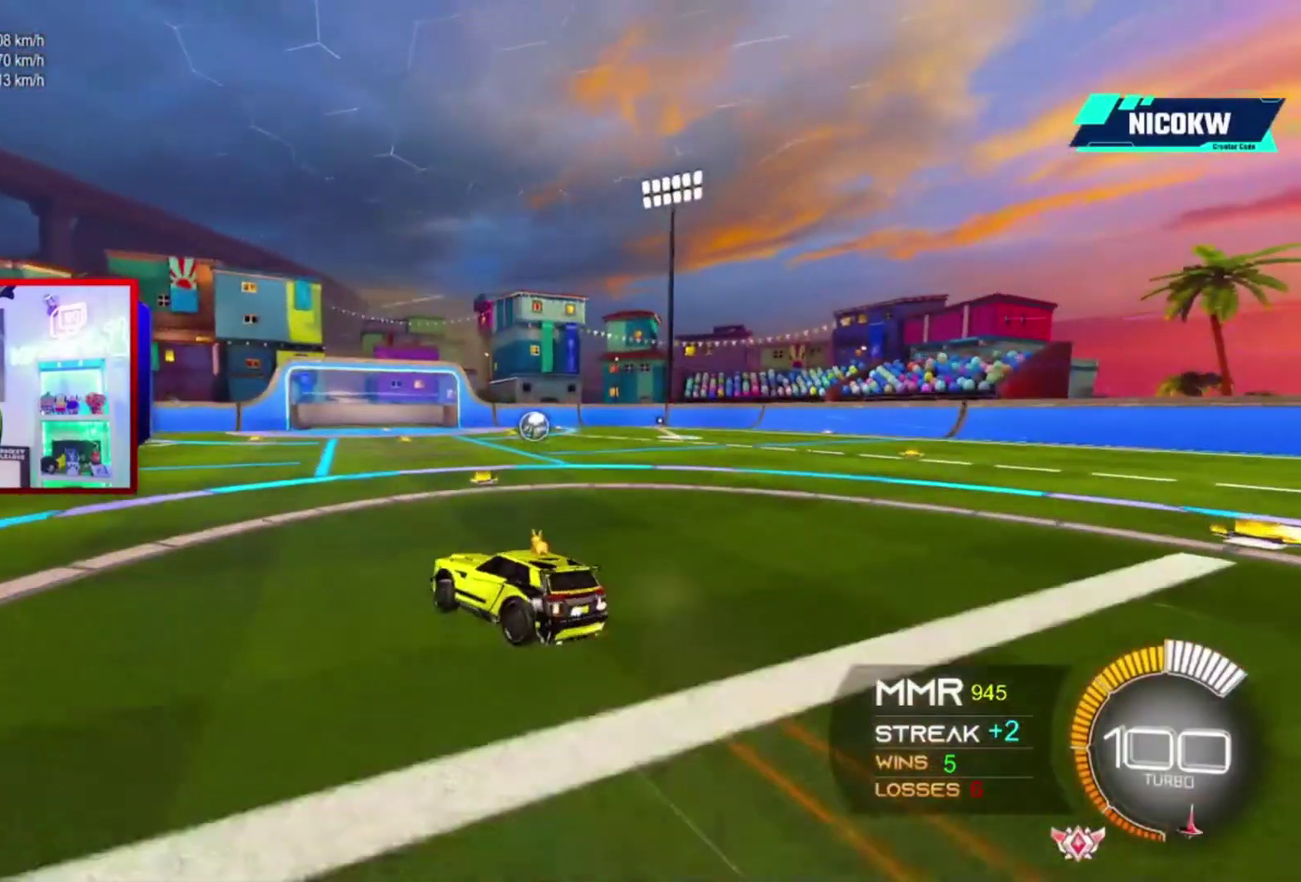
{"buttons": [], "left_stick": "center", "right_stick": "center", "events": [[17, "left_stick", "center"]]}